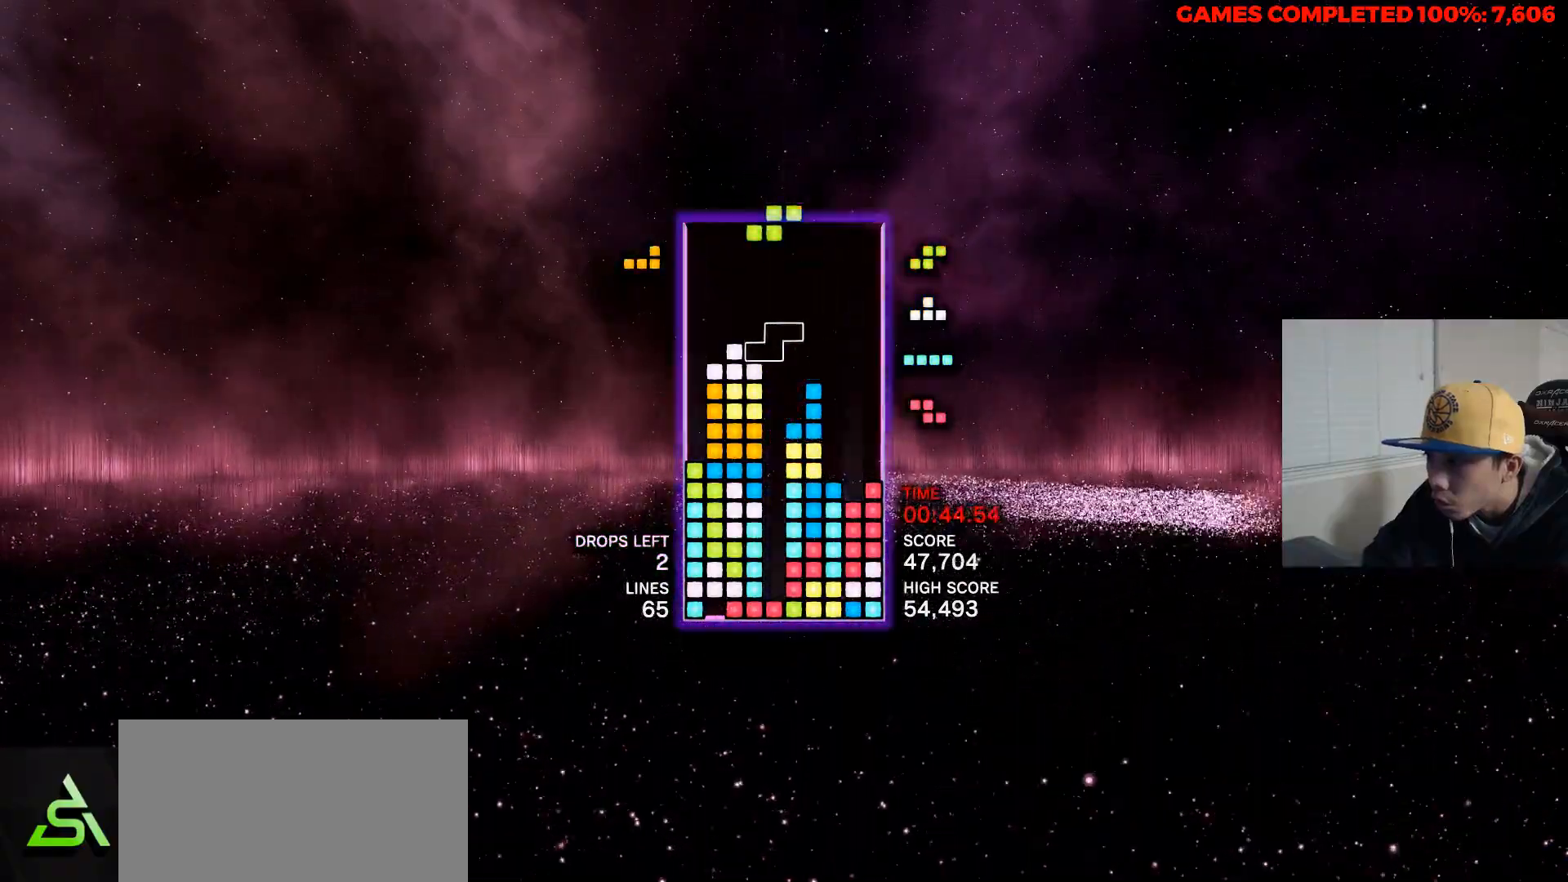
Gameplay with keyboard; each line is a JSON object with the keys held at the frame after it. "events" lists presses ("down") and releases ("up") of "a", "alt", "c", "ctrl", "d", "down", "f", "left", "right", "s", "shift", "space", "up", "v", "x" and "z" between this image and that frame as [ms after this image, input, new state], when the widget could be followed in between. No other keys are recorded. Mouse input is not recorded.
{"keys": ["left"], "events": [[33, "c", "up"], [33, "up", "down"], [83, "up", "up"], [267, "left", "down"], [367, "left", "up"], [467, "left", "down"]]}
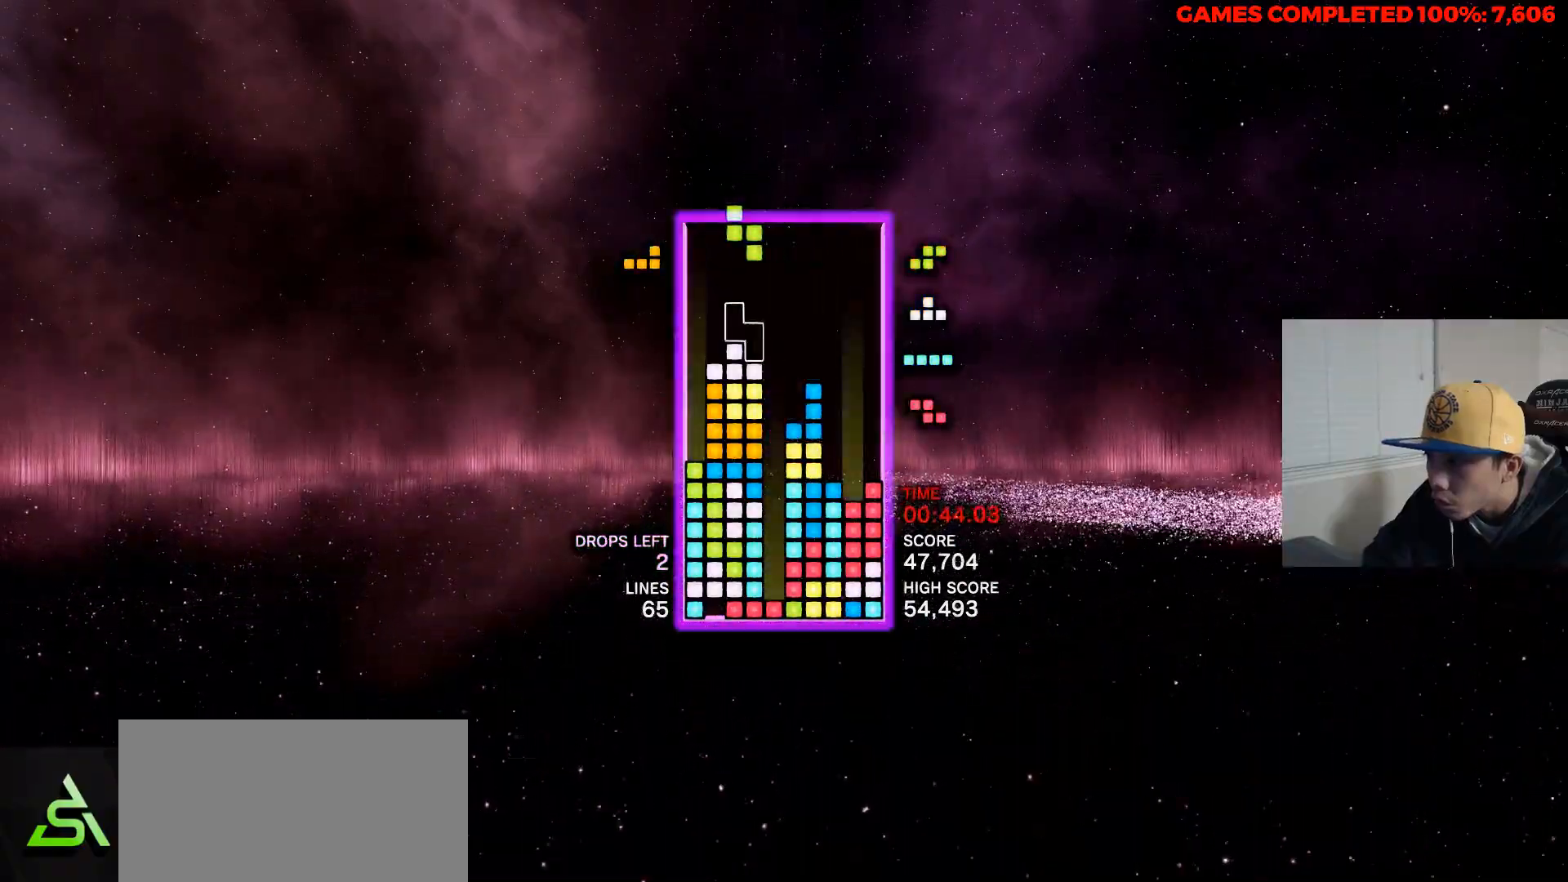
{"keys": ["space"], "events": [[50, "left", "up"], [433, "space", "down"]]}
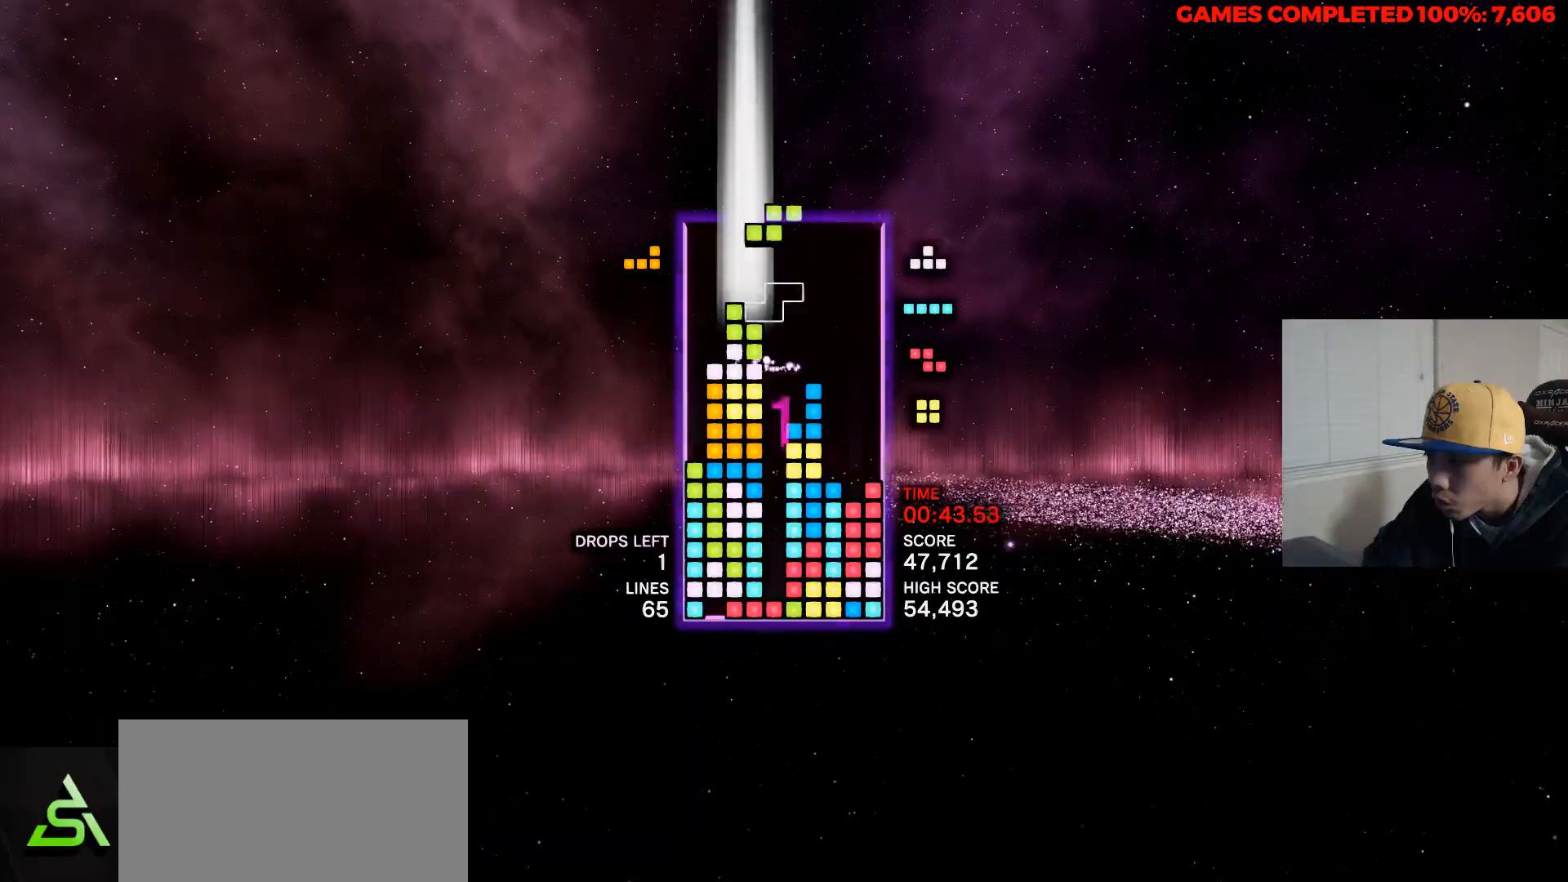
{"keys": [], "events": [[17, "up", "down"], [67, "space", "up"], [117, "right", "down"], [117, "up", "up"], [350, "right", "up"]]}
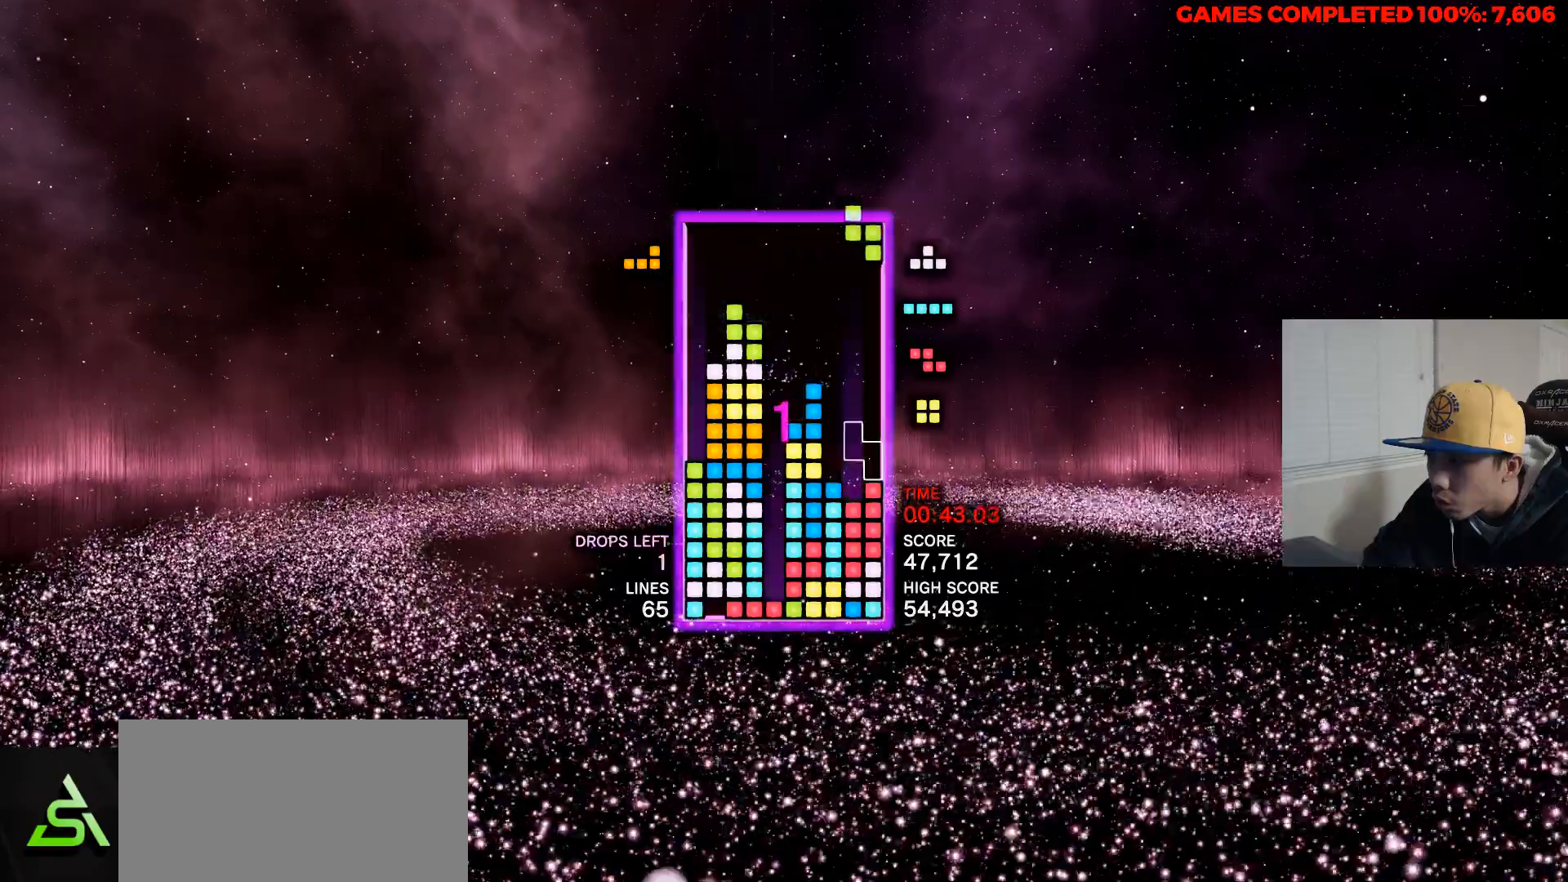
{"keys": [], "events": [[83, "left", "down"], [183, "left", "up"], [233, "space", "down"], [367, "space", "up"]]}
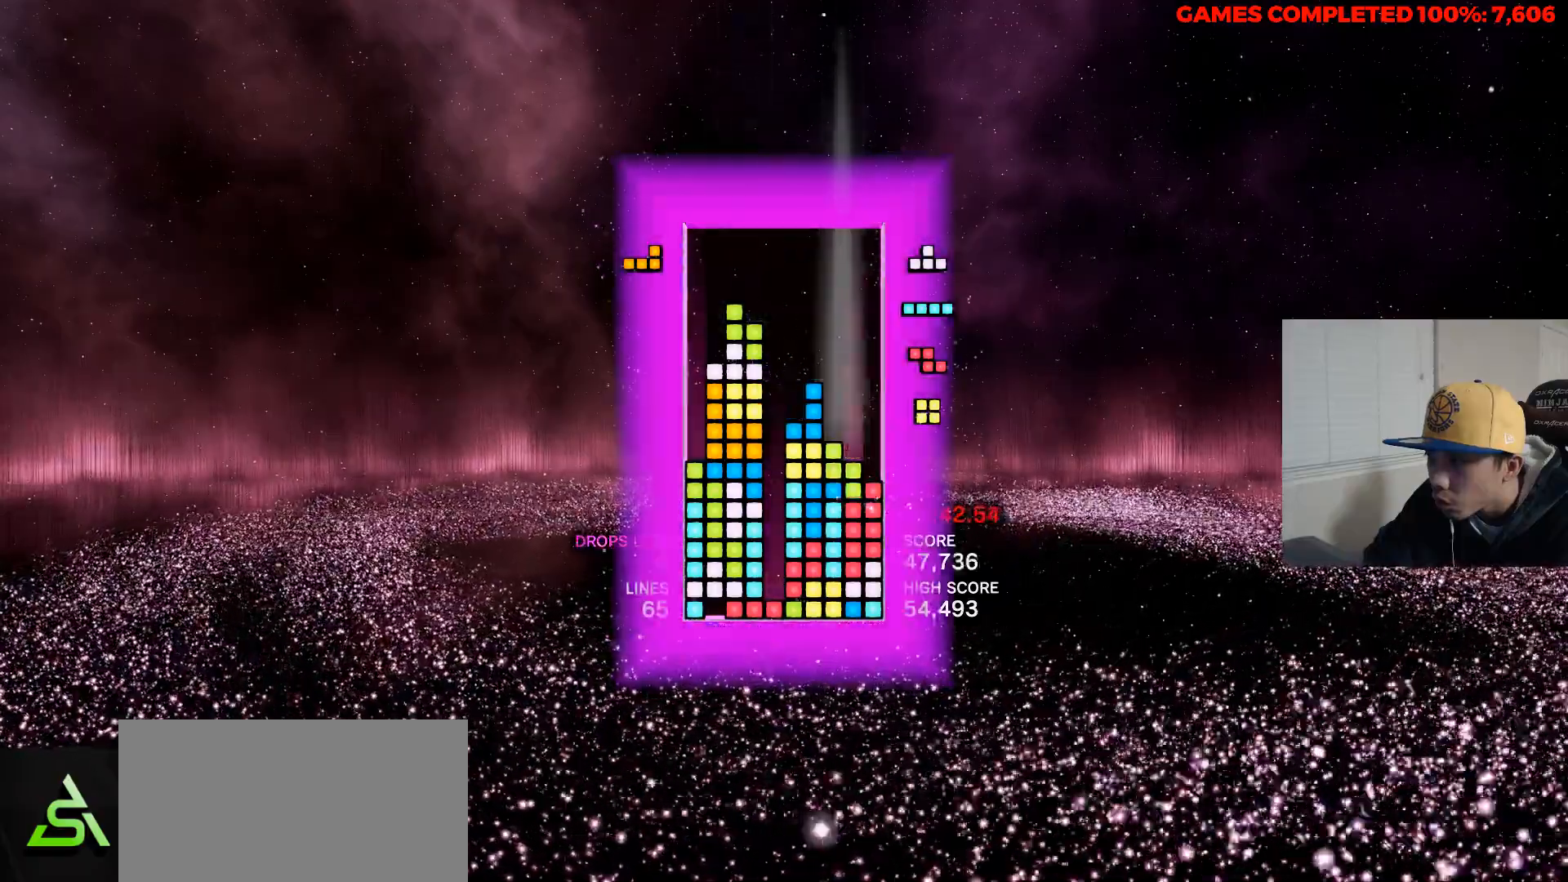
{"keys": [], "events": []}
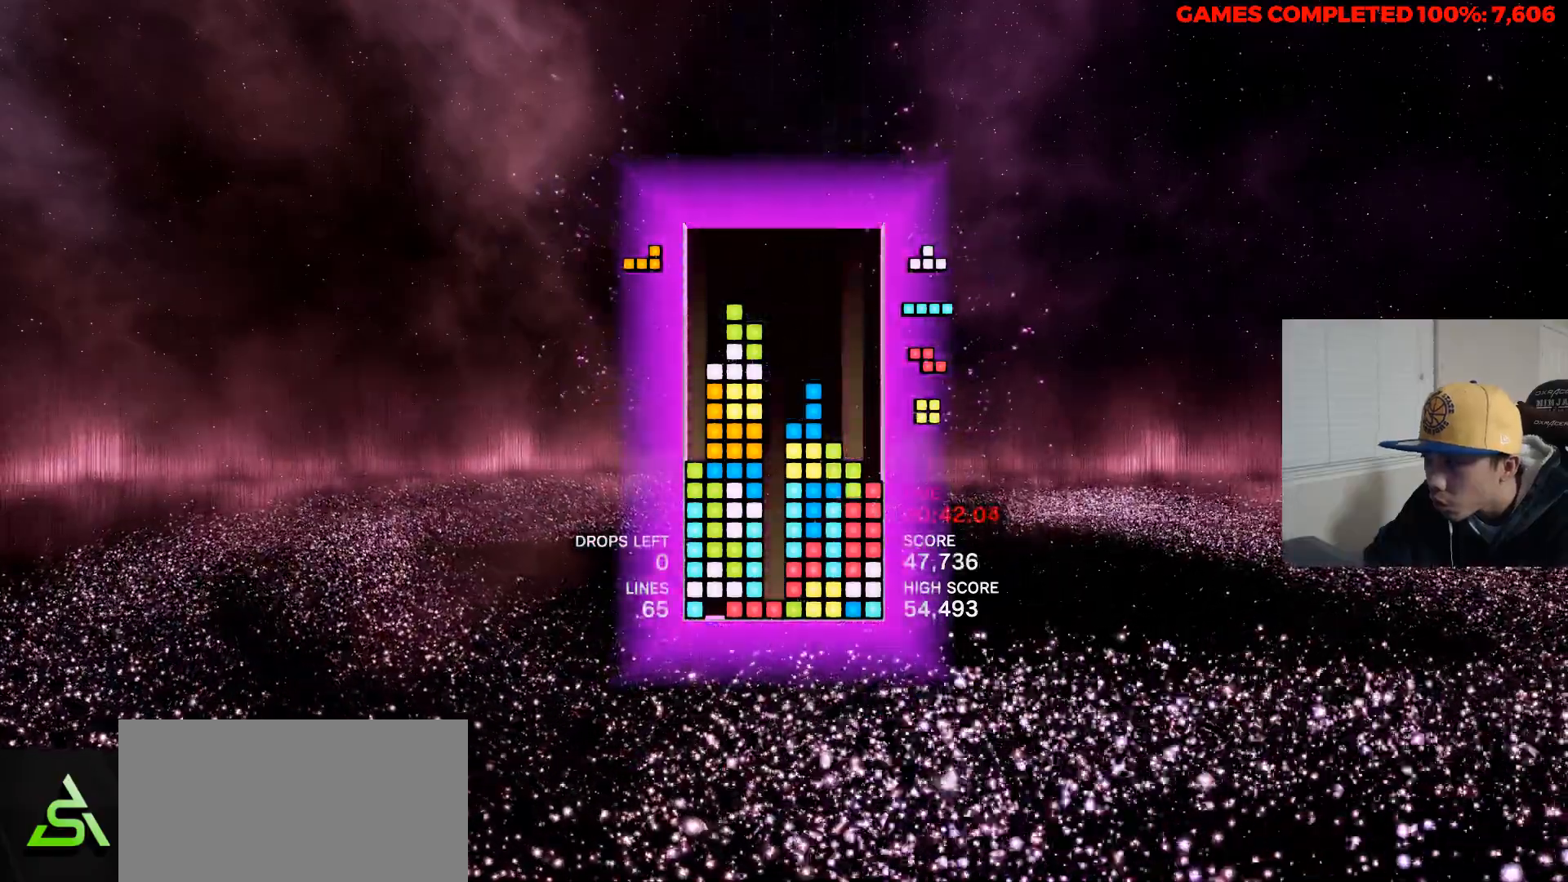
{"keys": [], "events": []}
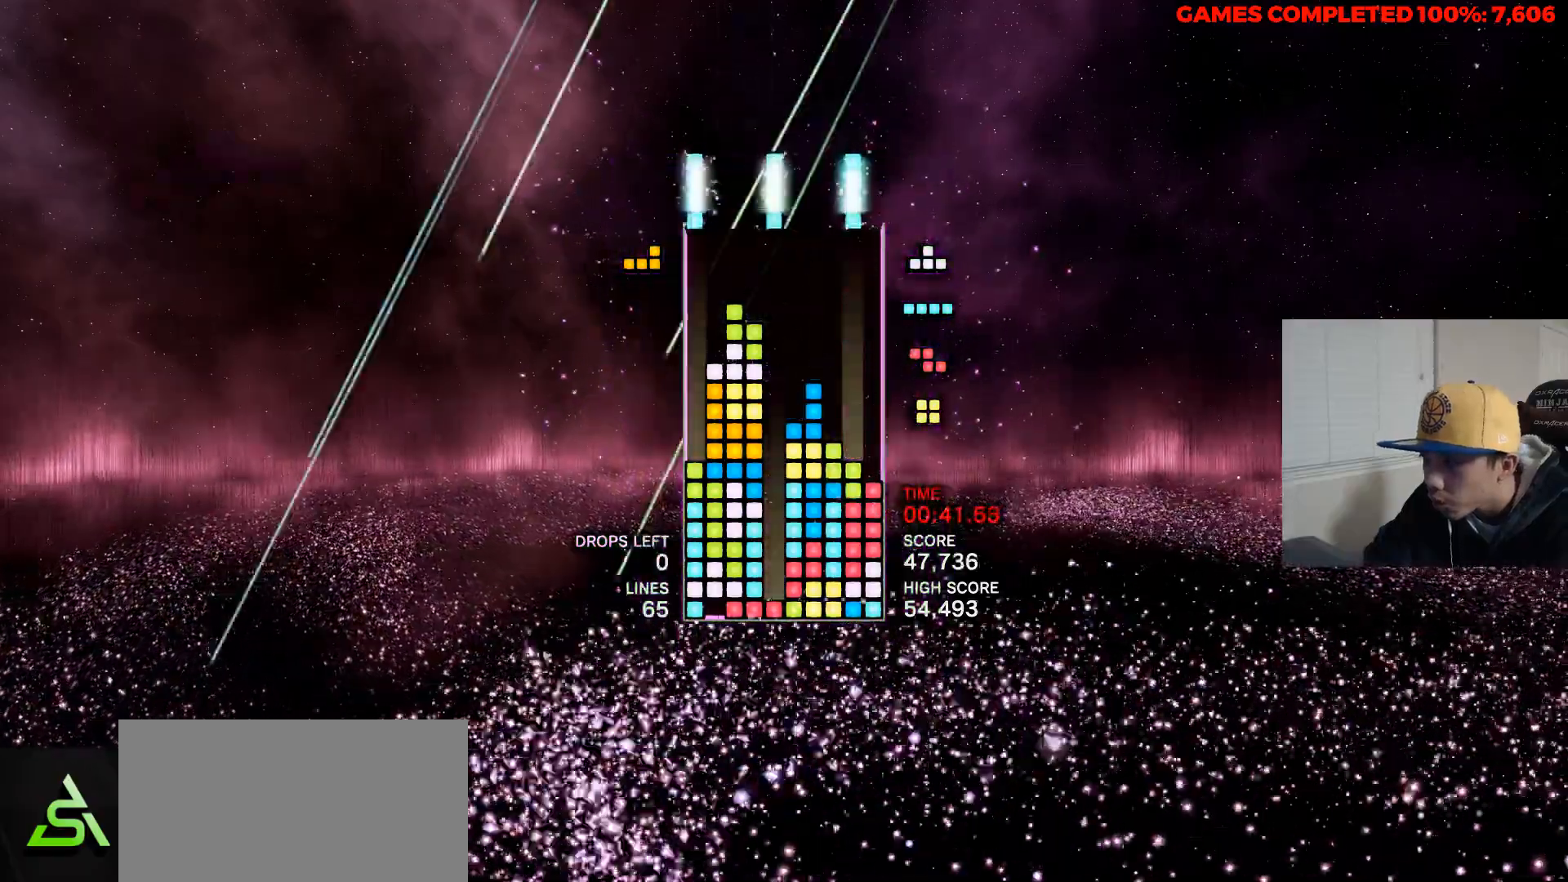
{"keys": [], "events": []}
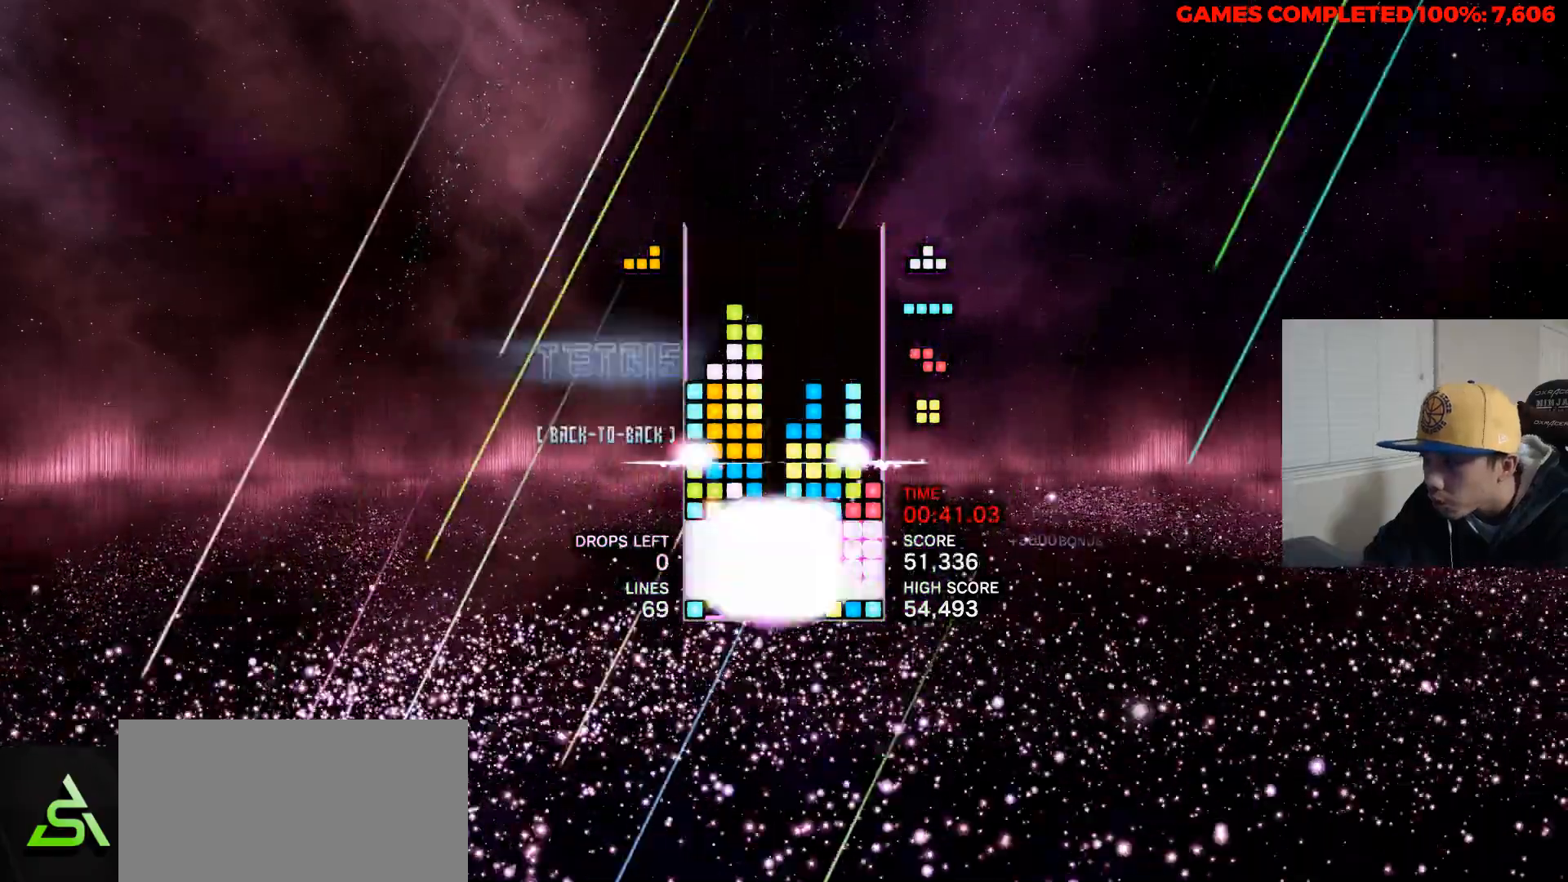
{"keys": [], "events": []}
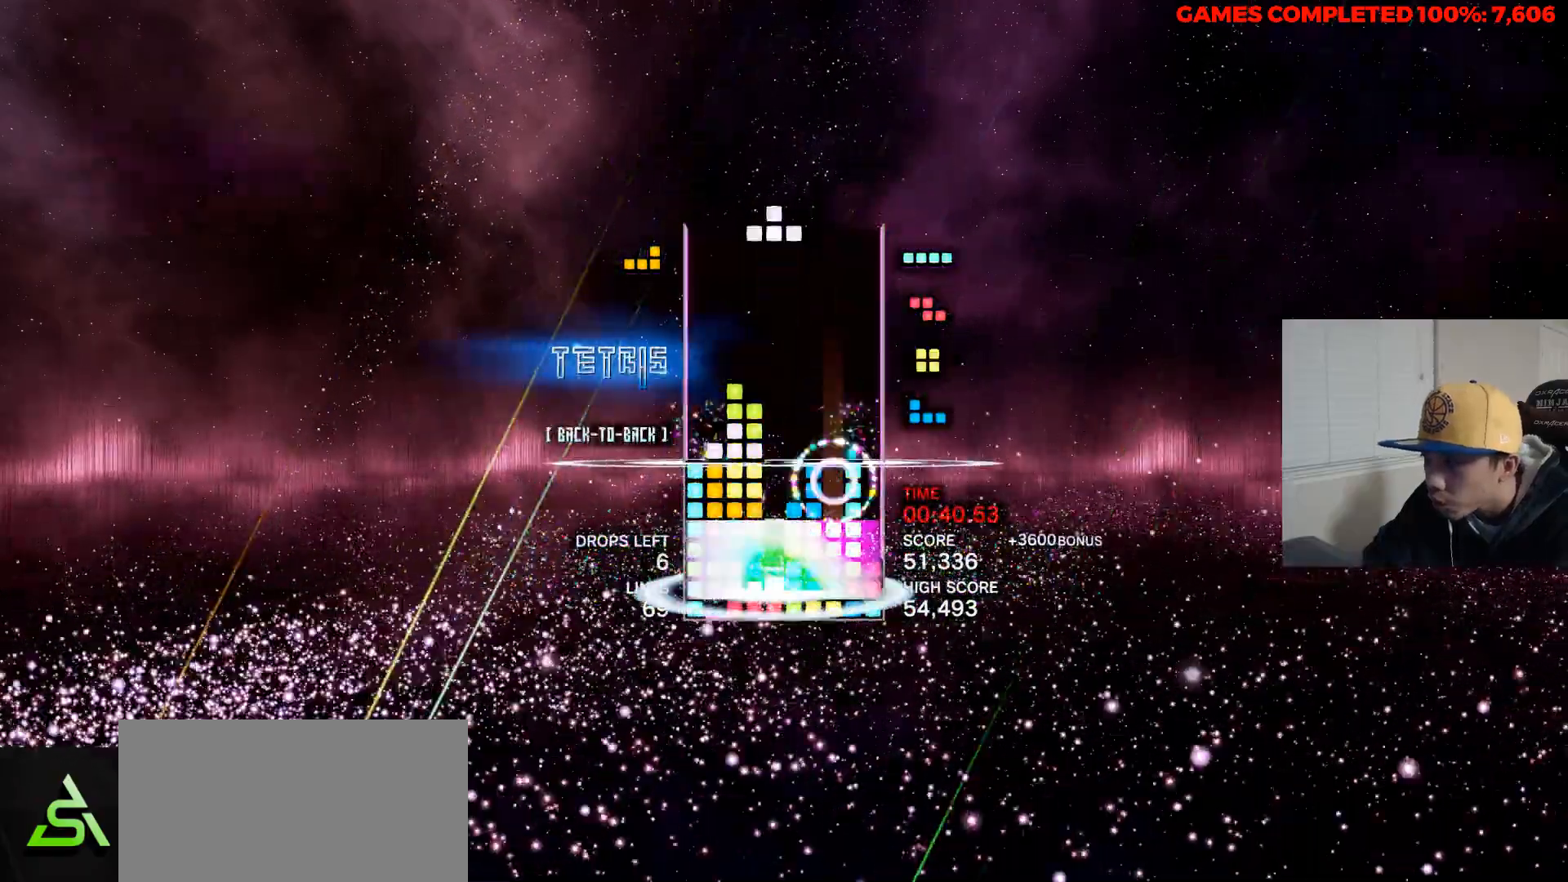
{"keys": [], "events": [[400, "right", "down"], [483, "right", "up"]]}
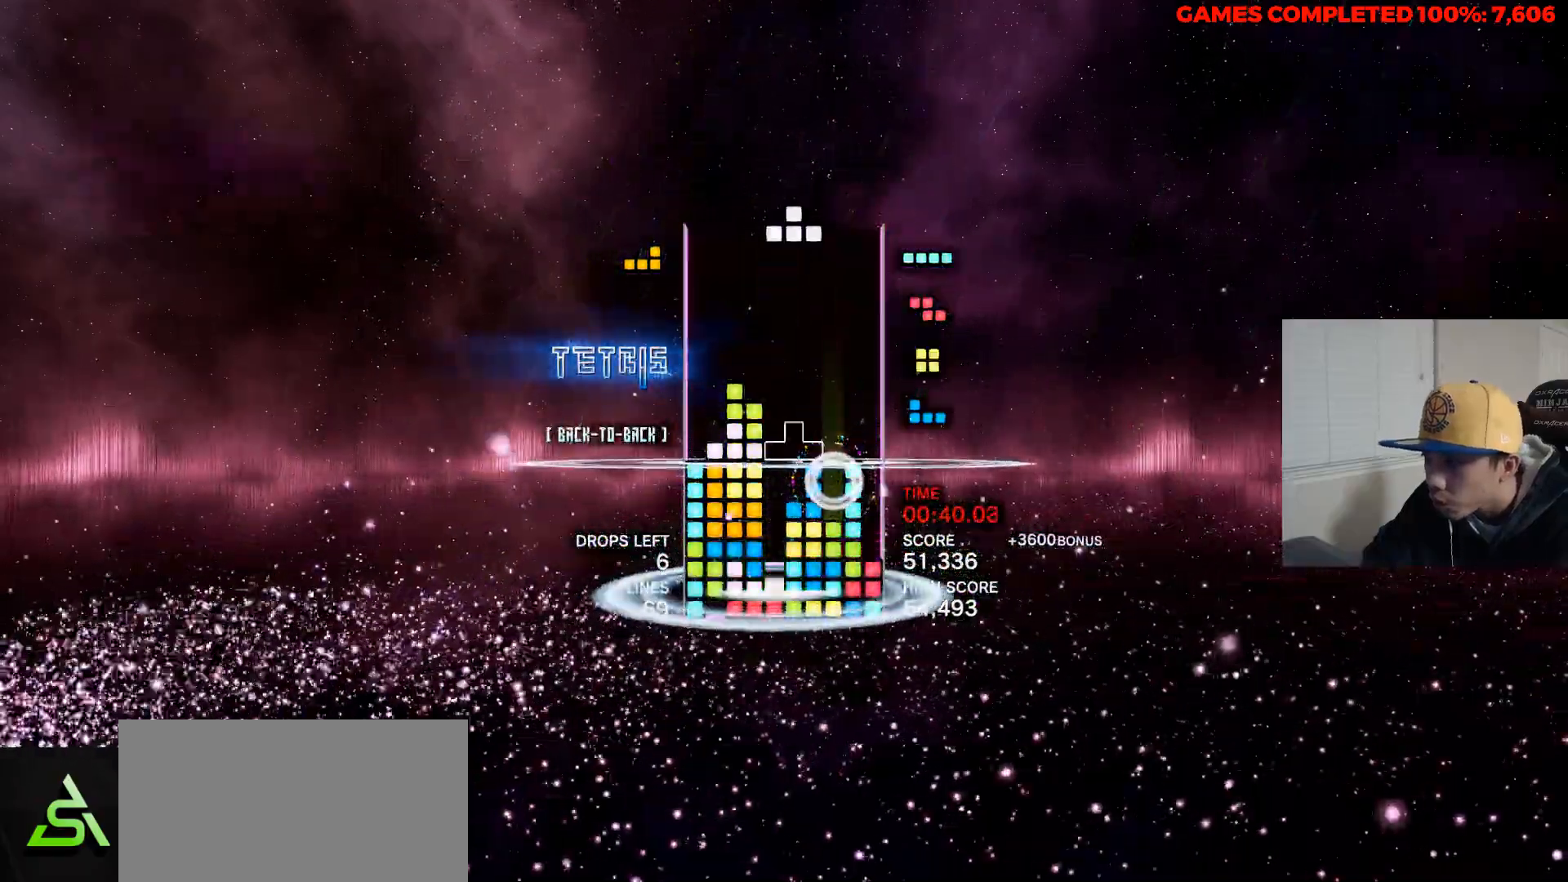
{"keys": ["left", "up"], "events": [[233, "left", "down"], [467, "up", "down"]]}
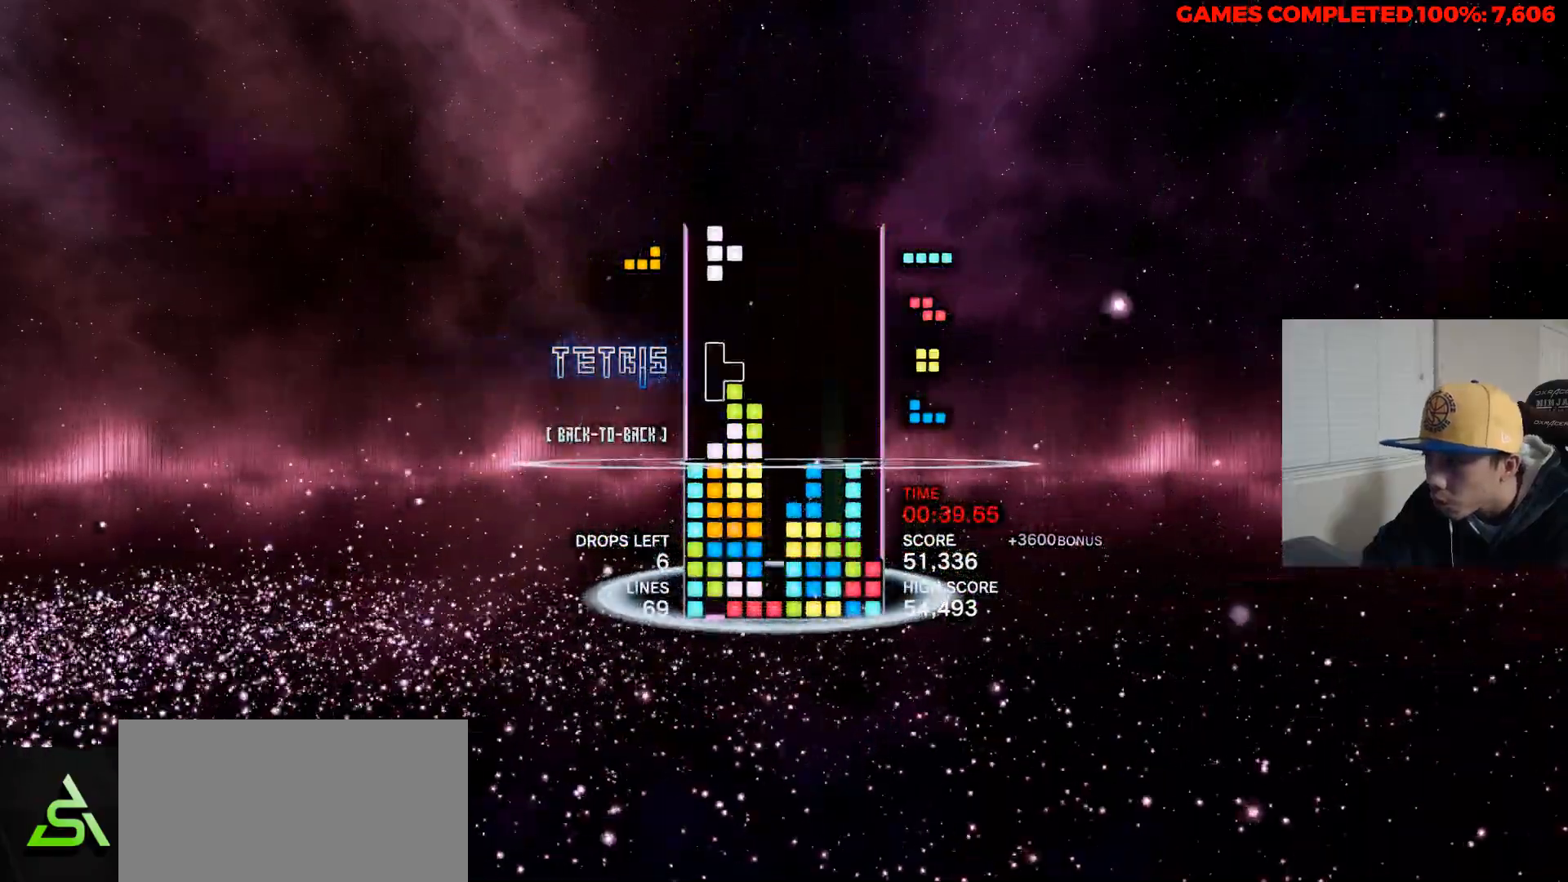
{"keys": [], "events": [[100, "up", "up"], [233, "left", "up"], [283, "space", "down"], [383, "space", "up"]]}
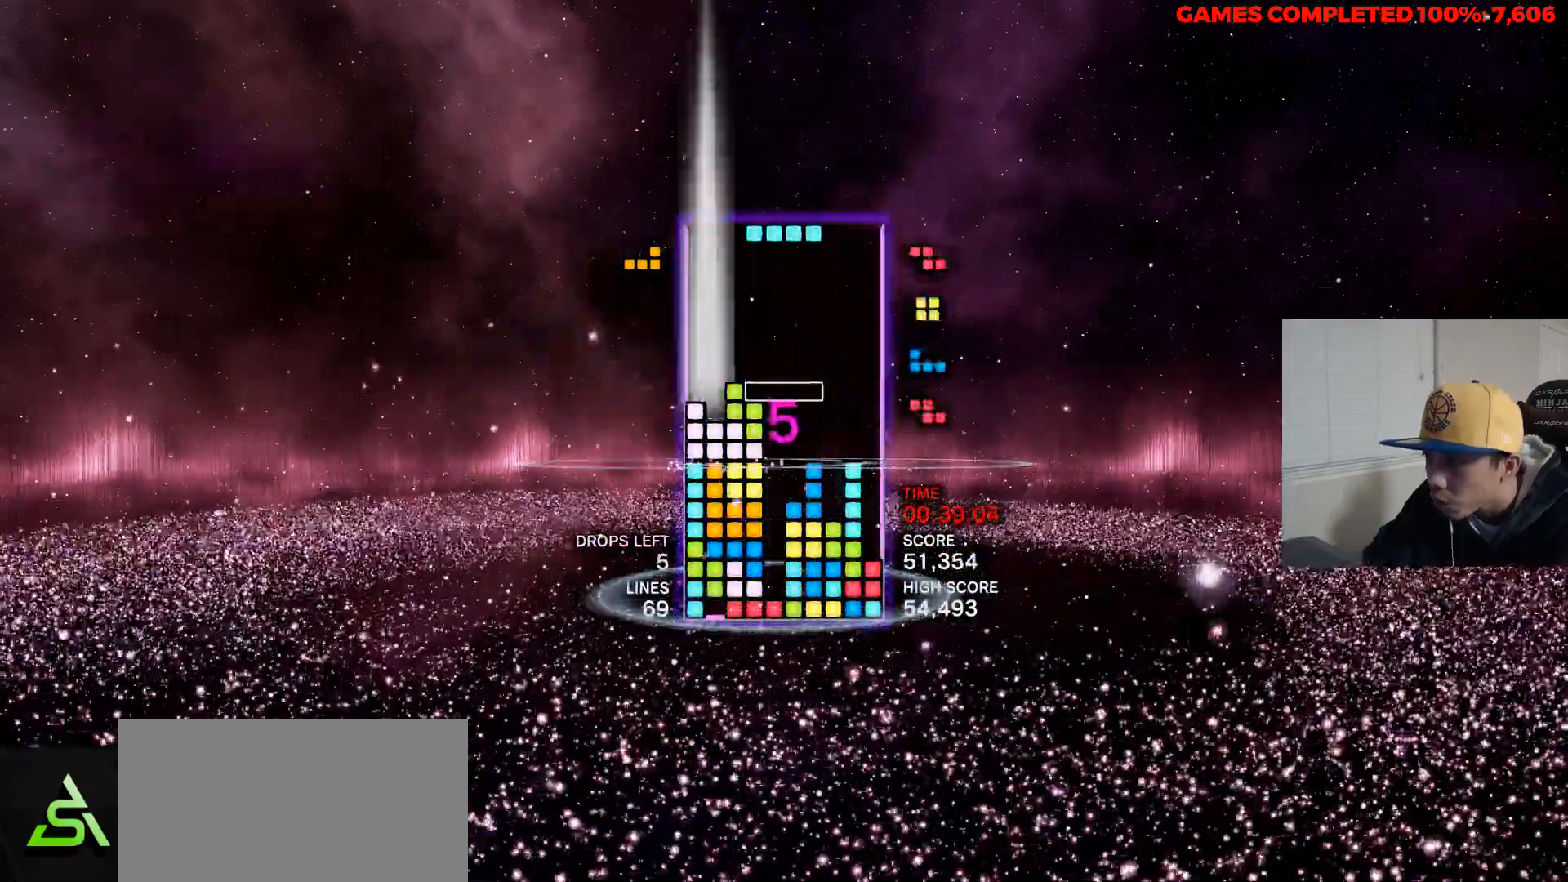
{"keys": [], "events": [[67, "right", "down"], [167, "up", "down"], [300, "up", "up"], [350, "right", "up"]]}
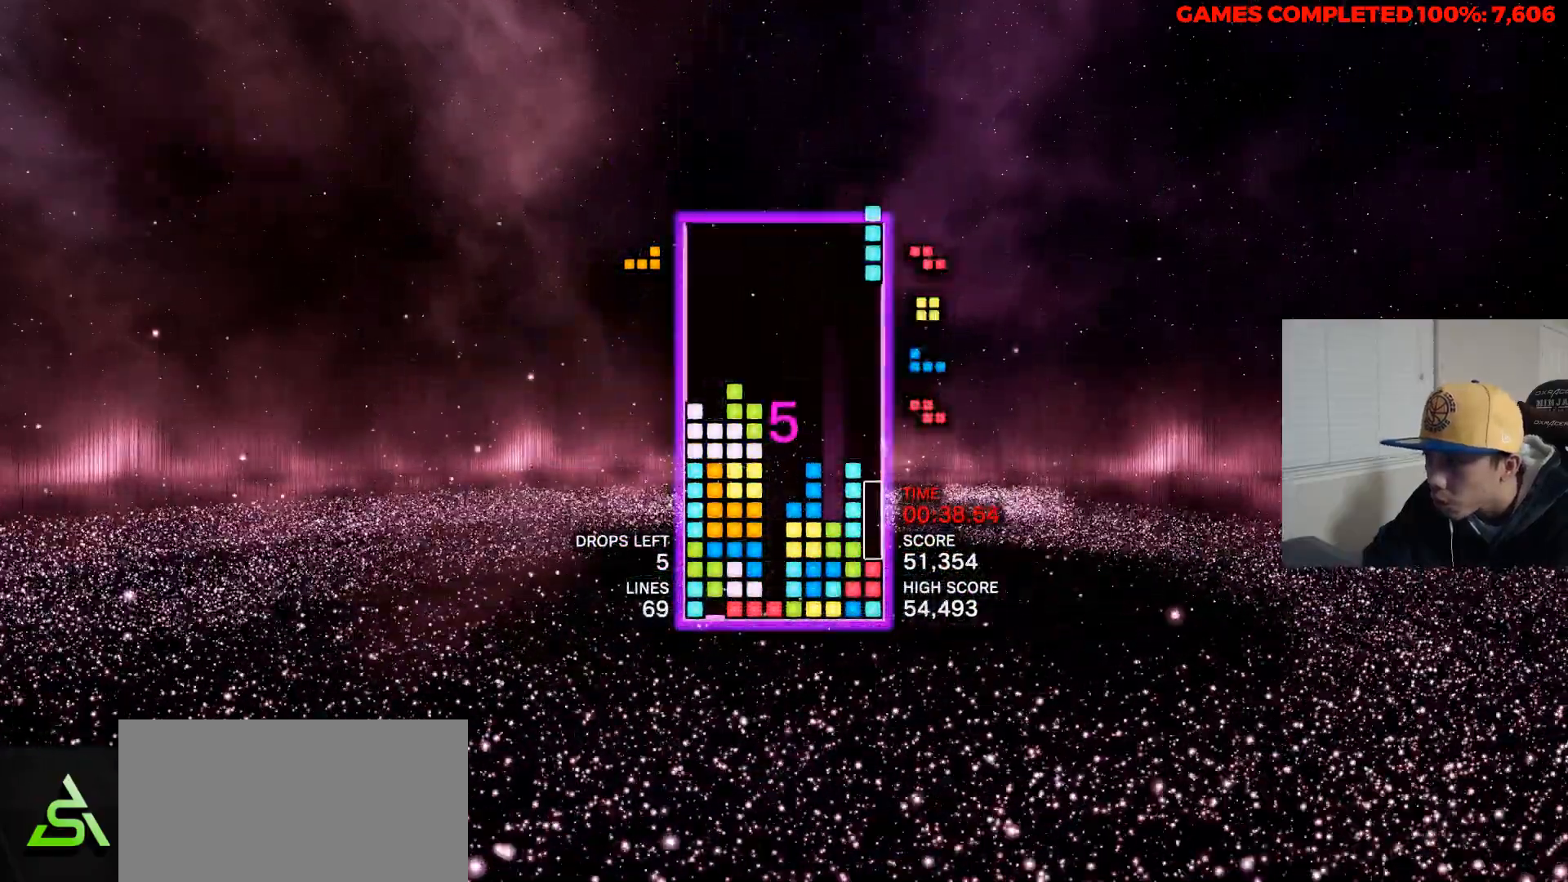
{"keys": [], "events": [[83, "right", "down"], [450, "right", "up"]]}
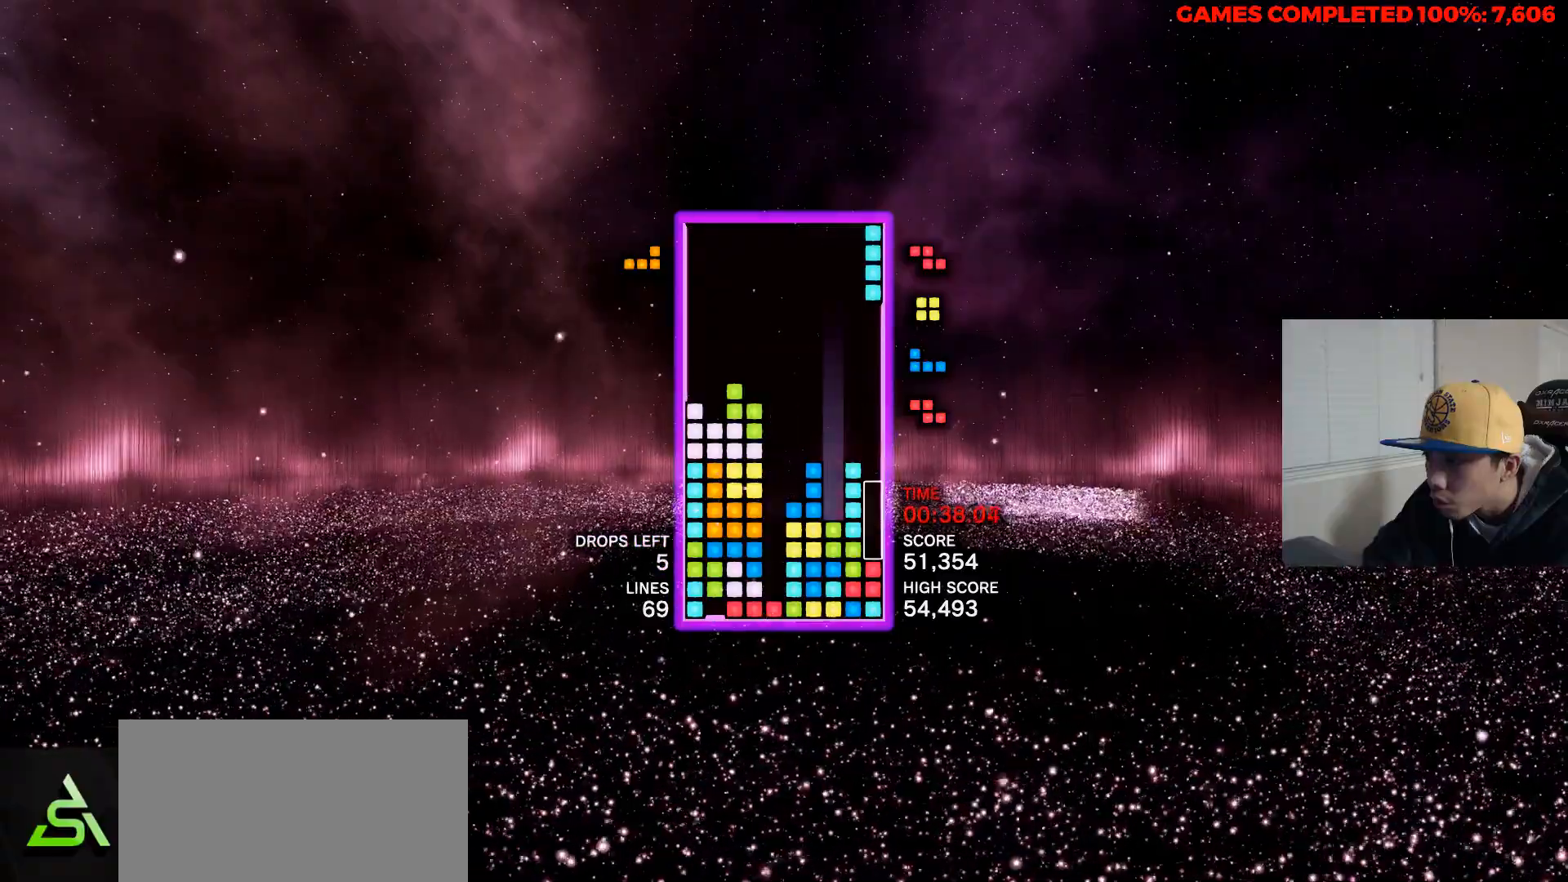
{"keys": [], "events": [[333, "space", "down"], [483, "space", "up"]]}
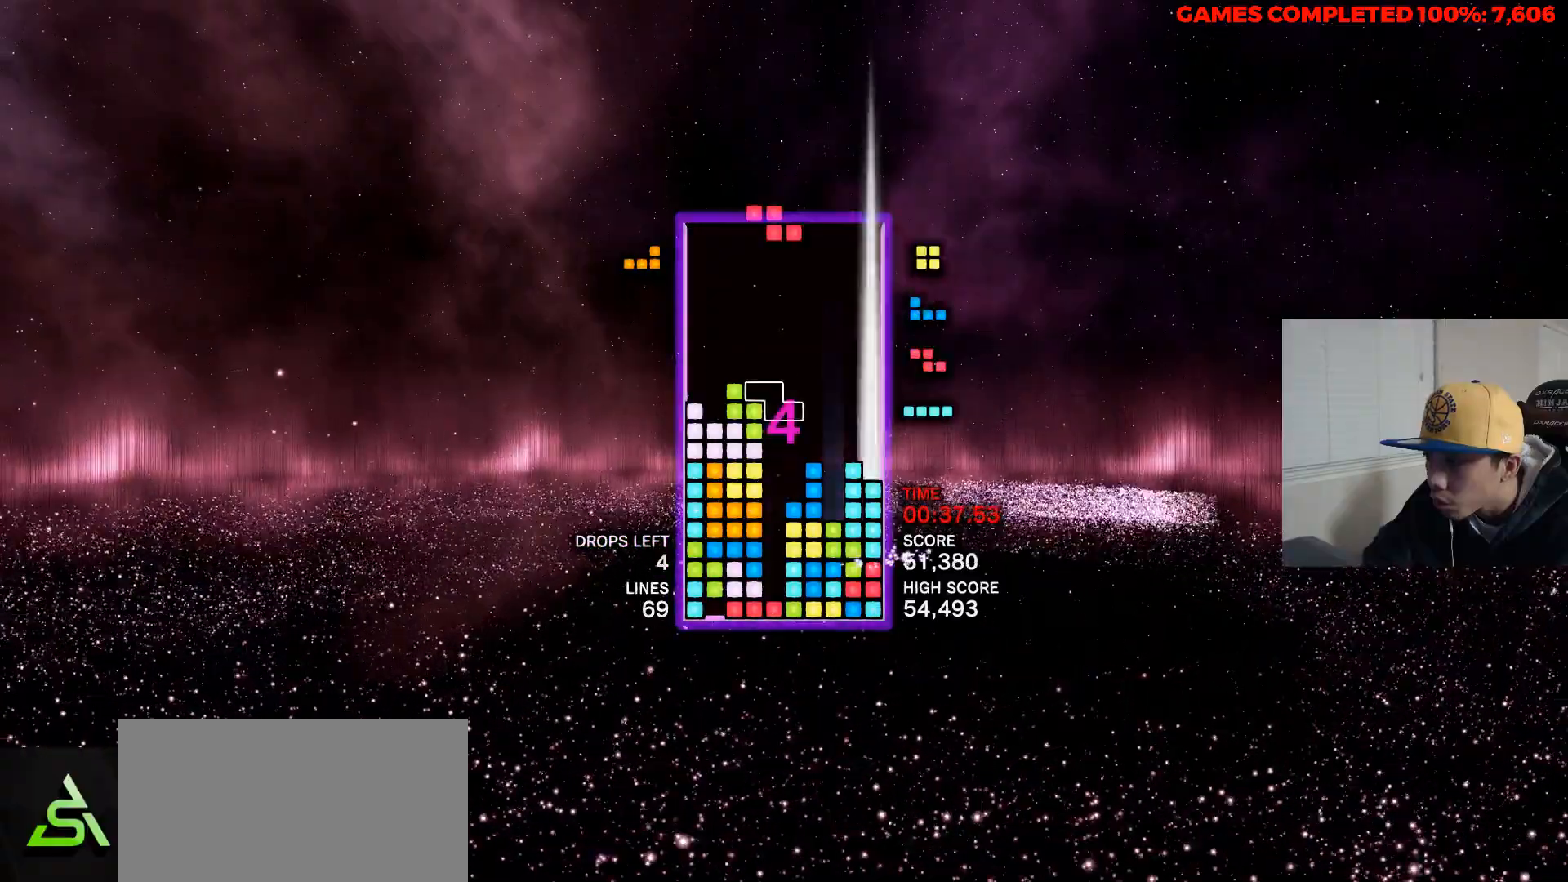
{"keys": [], "events": [[300, "up", "down"], [400, "up", "up"]]}
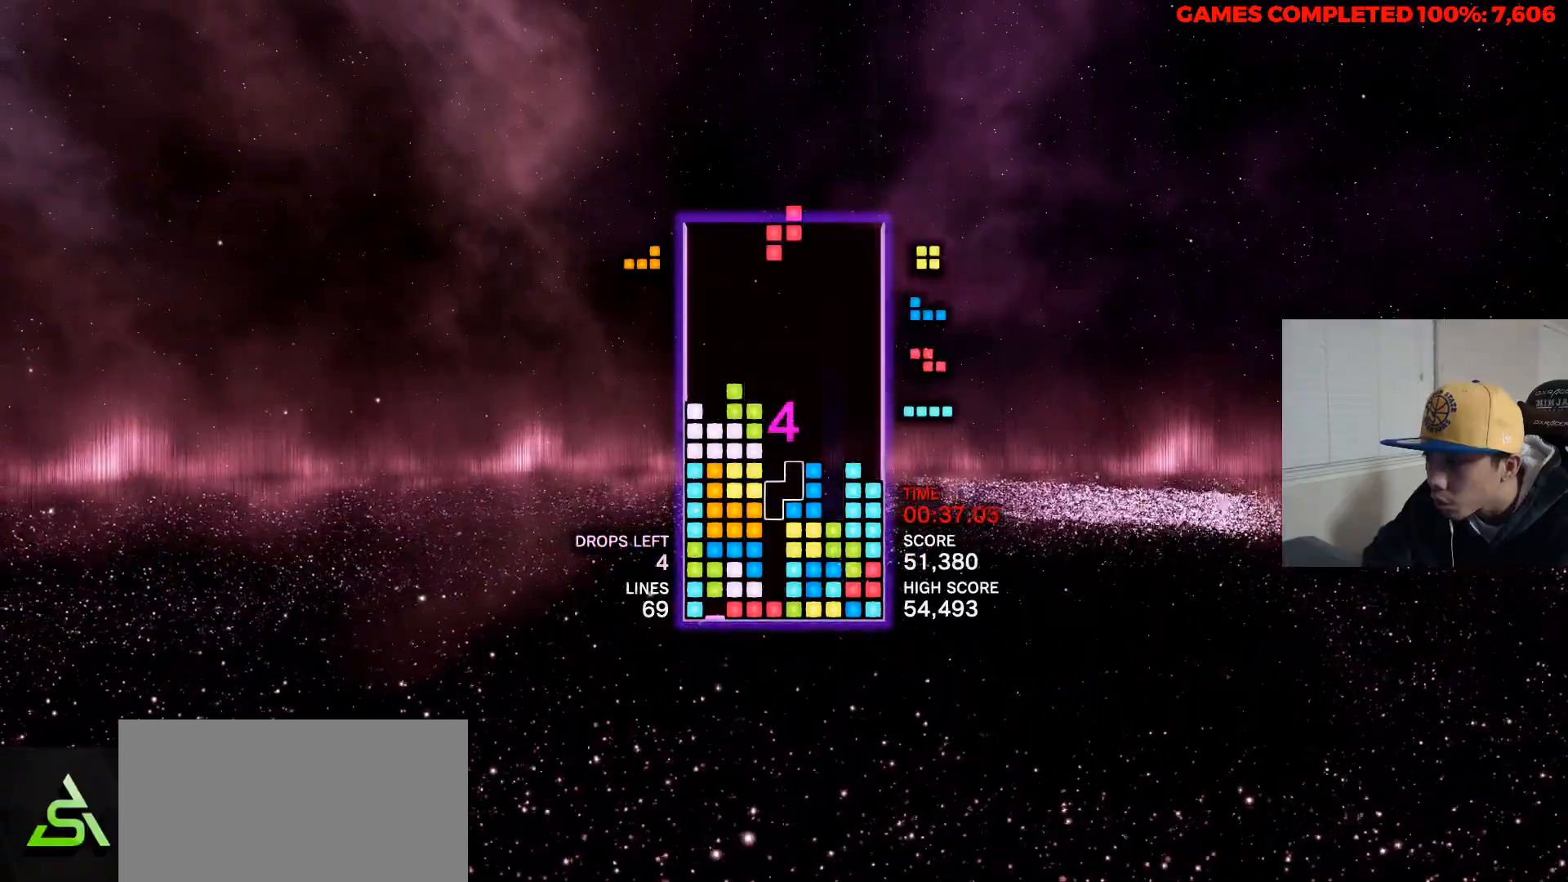
{"keys": [], "events": []}
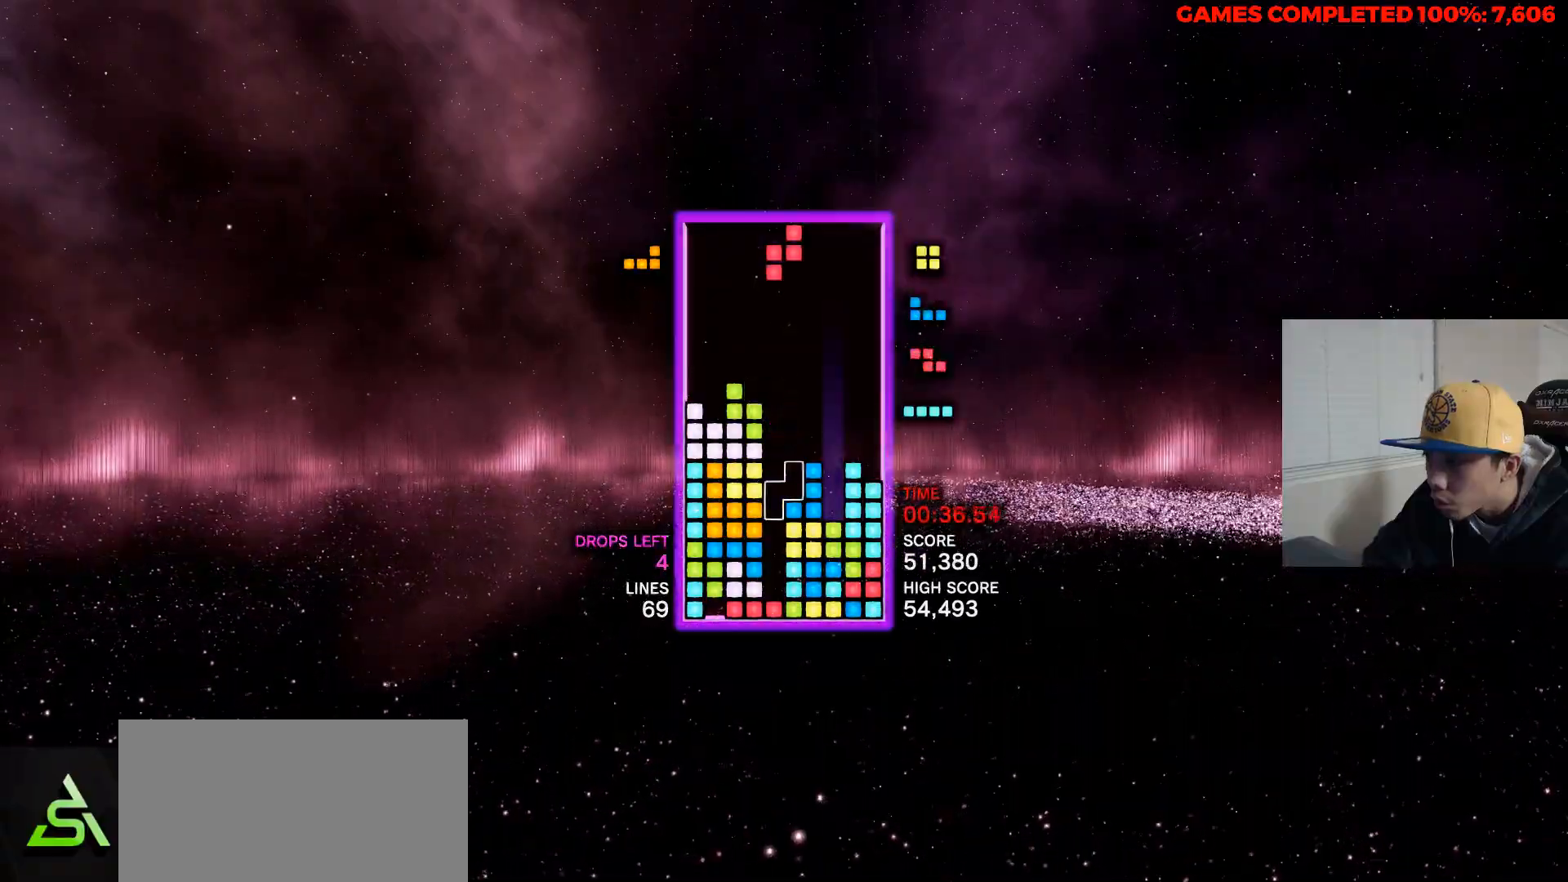
{"keys": ["left"], "events": [[283, "left", "down"], [383, "left", "up"], [433, "left", "down"]]}
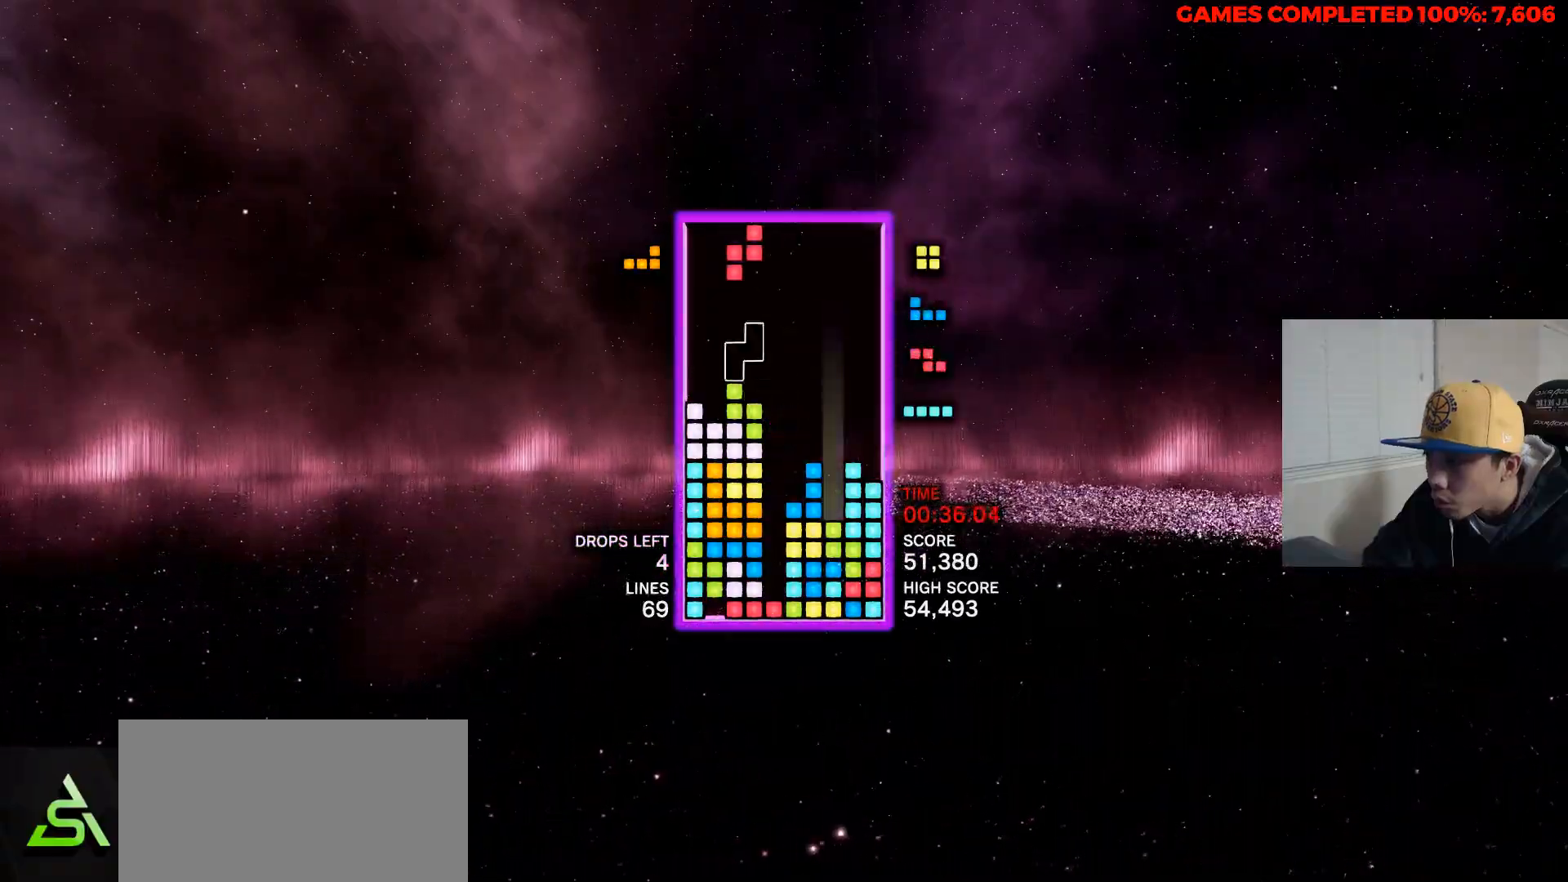
{"keys": ["c"], "events": [[67, "left", "up"], [450, "c", "down"]]}
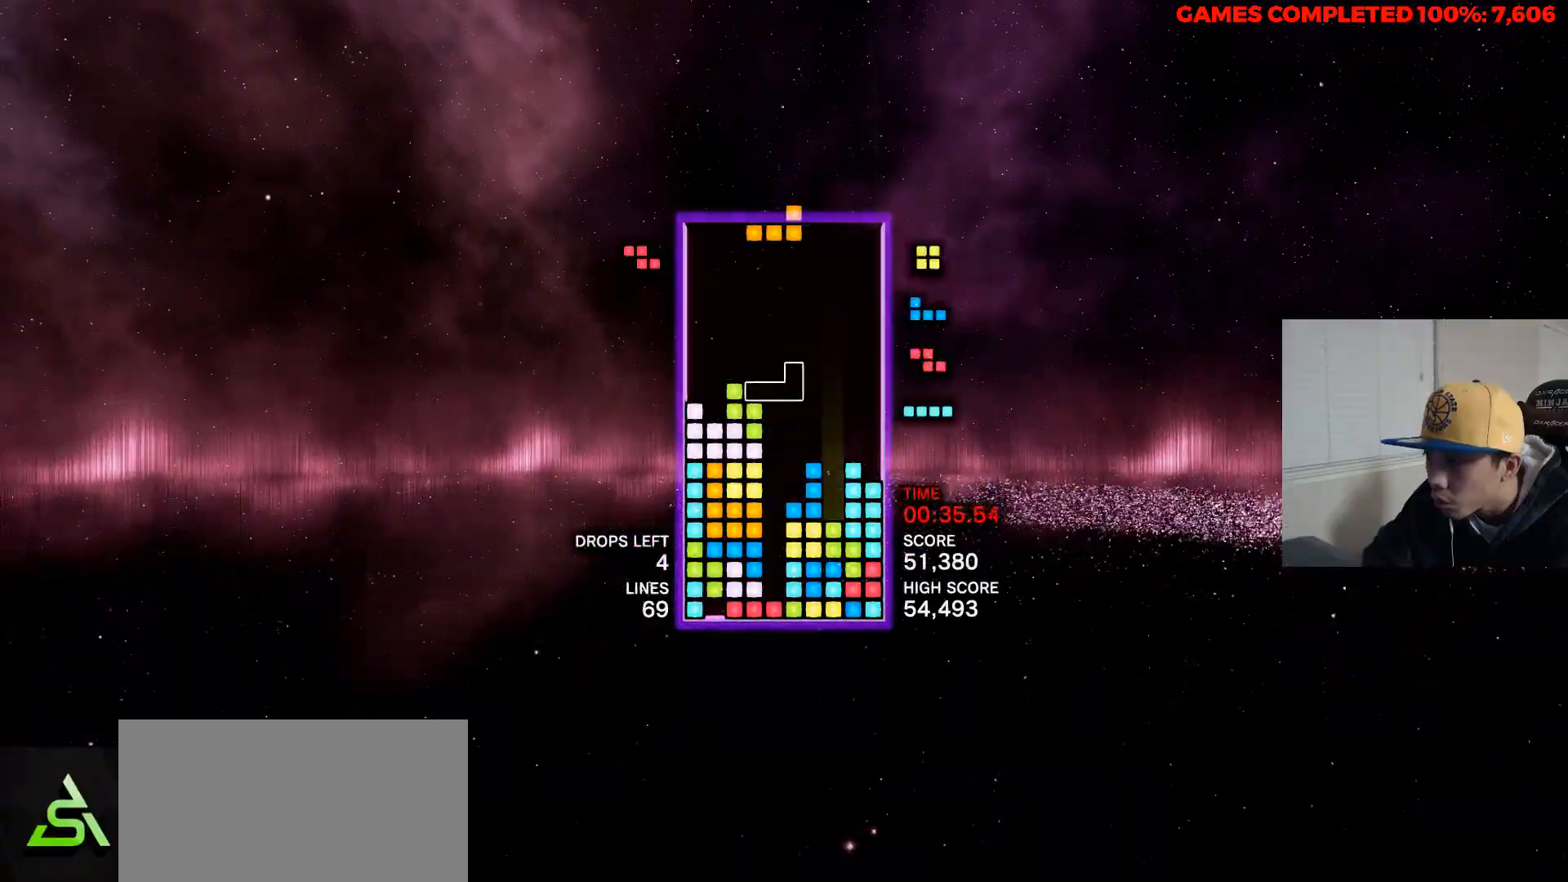
{"keys": [], "events": [[33, "c", "up"], [467, "up", "down"], [500, "up", "up"]]}
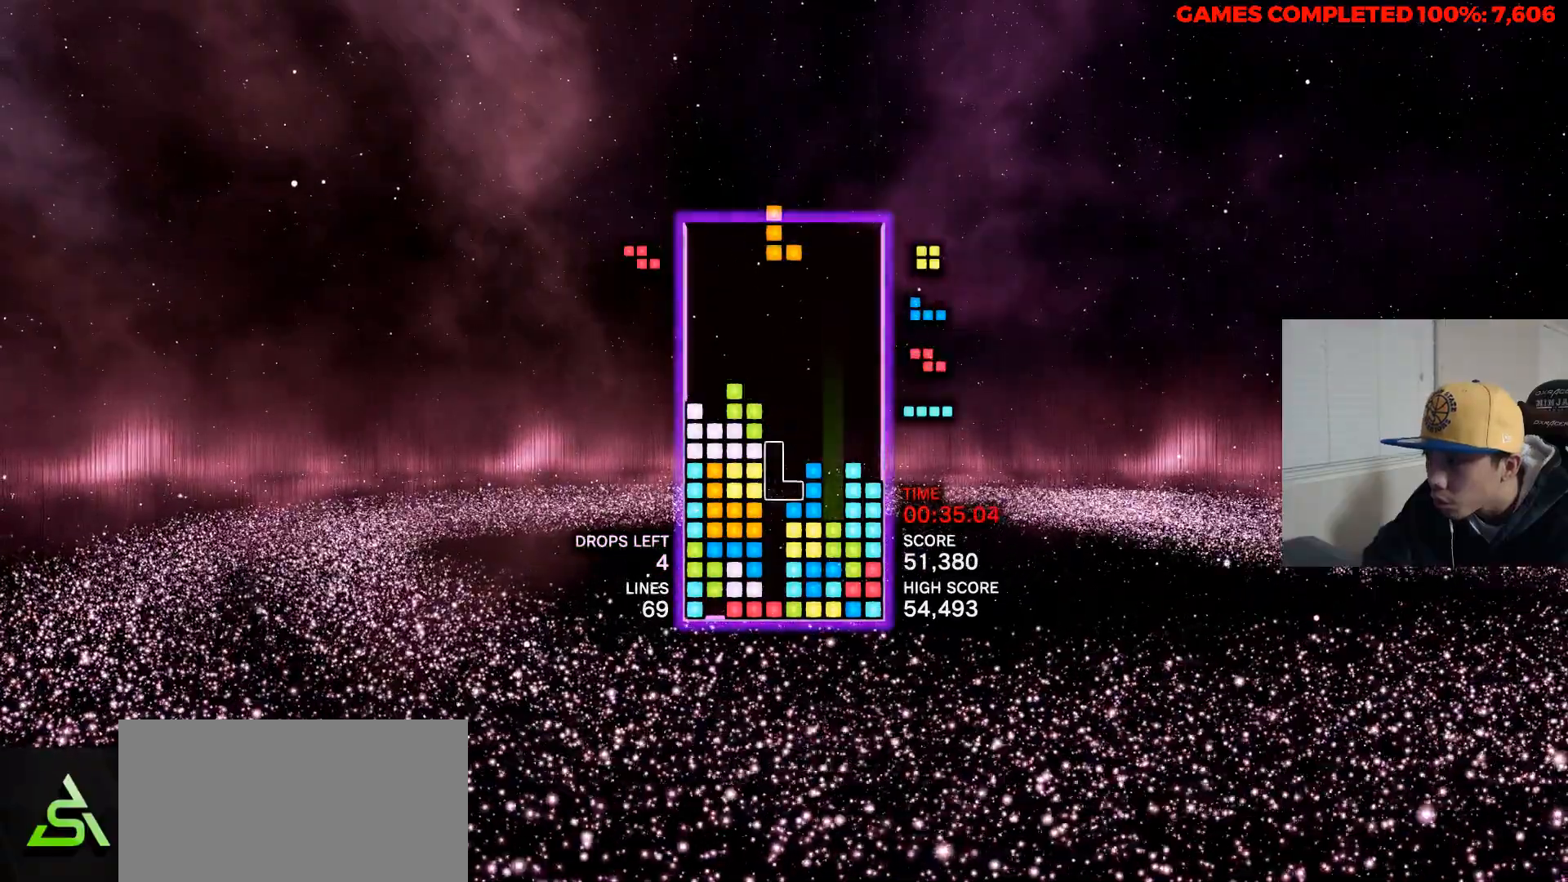
{"keys": [], "events": [[100, "up", "down"], [200, "up", "up"]]}
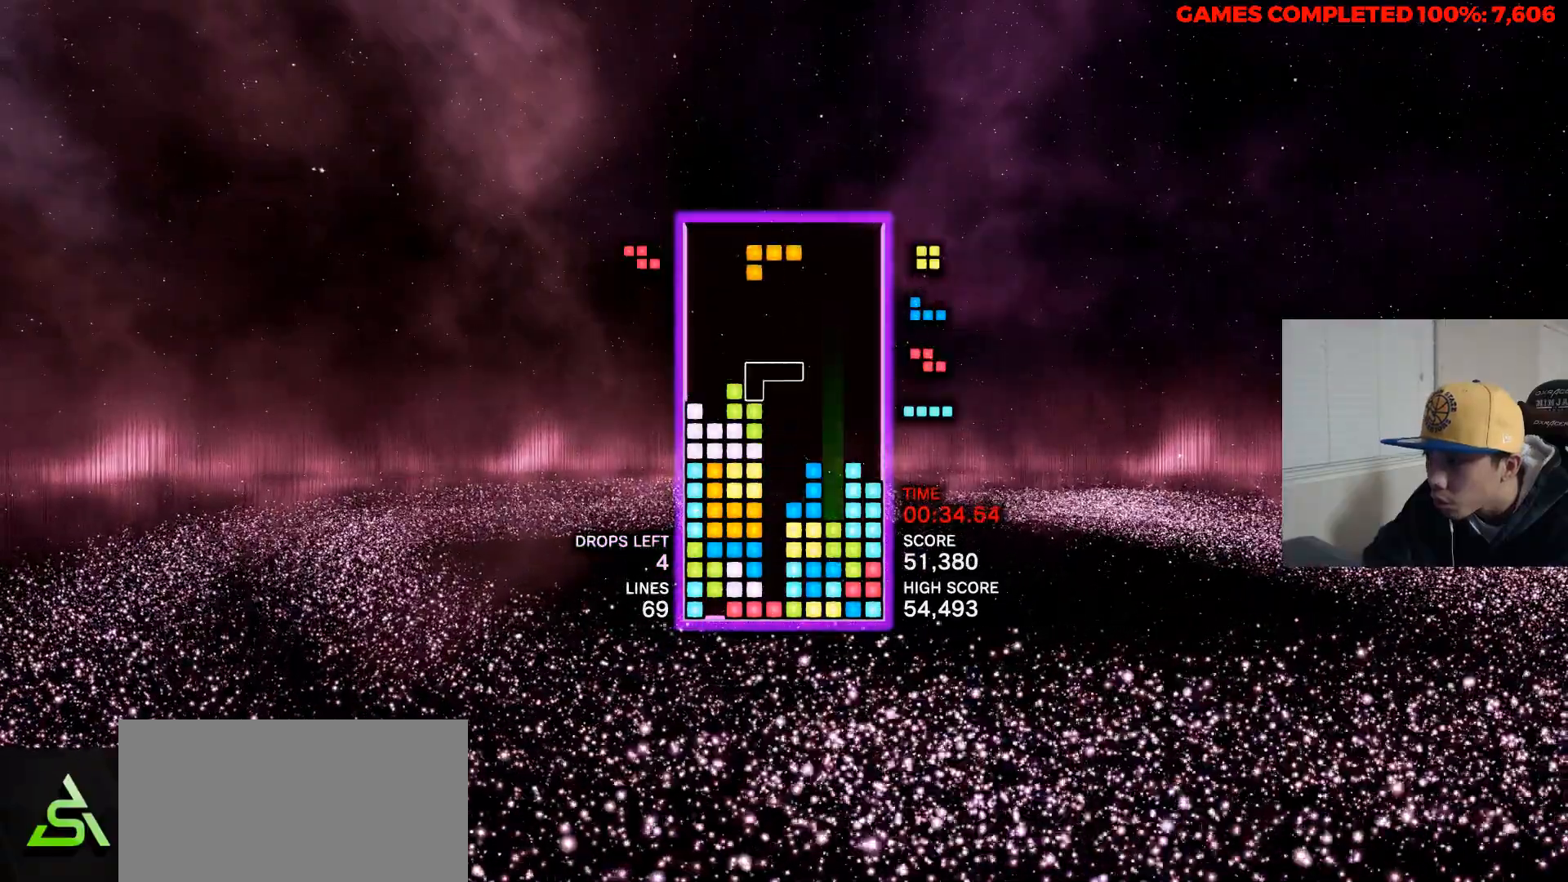
{"keys": ["right"], "events": [[17, "right", "down"], [117, "up", "down"], [167, "right", "up"], [217, "up", "up"], [400, "right", "down"]]}
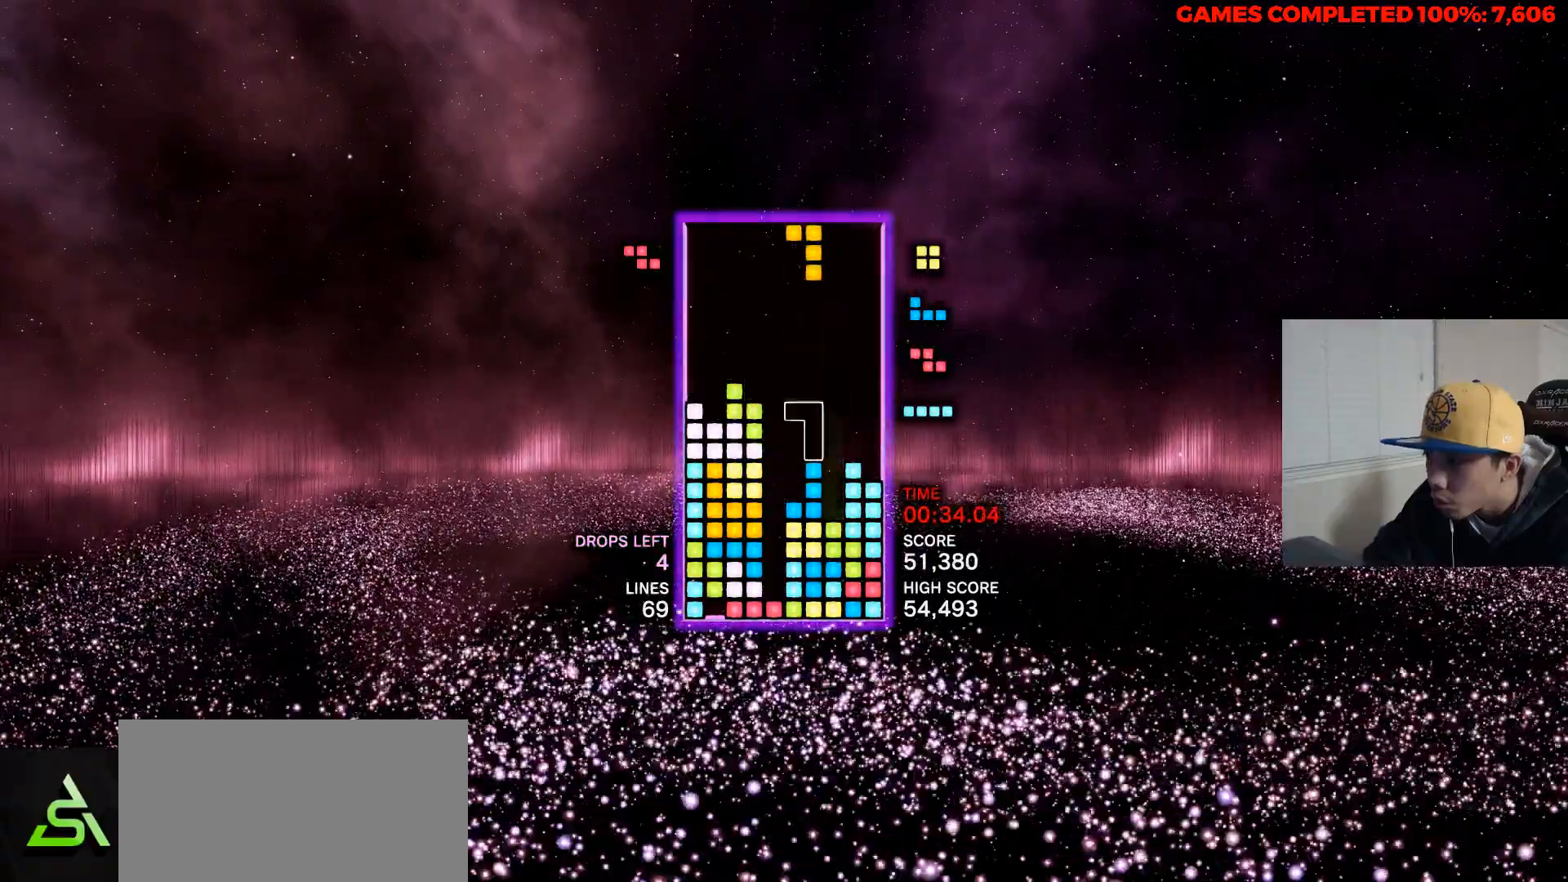
{"keys": [], "events": [[267, "right", "up"]]}
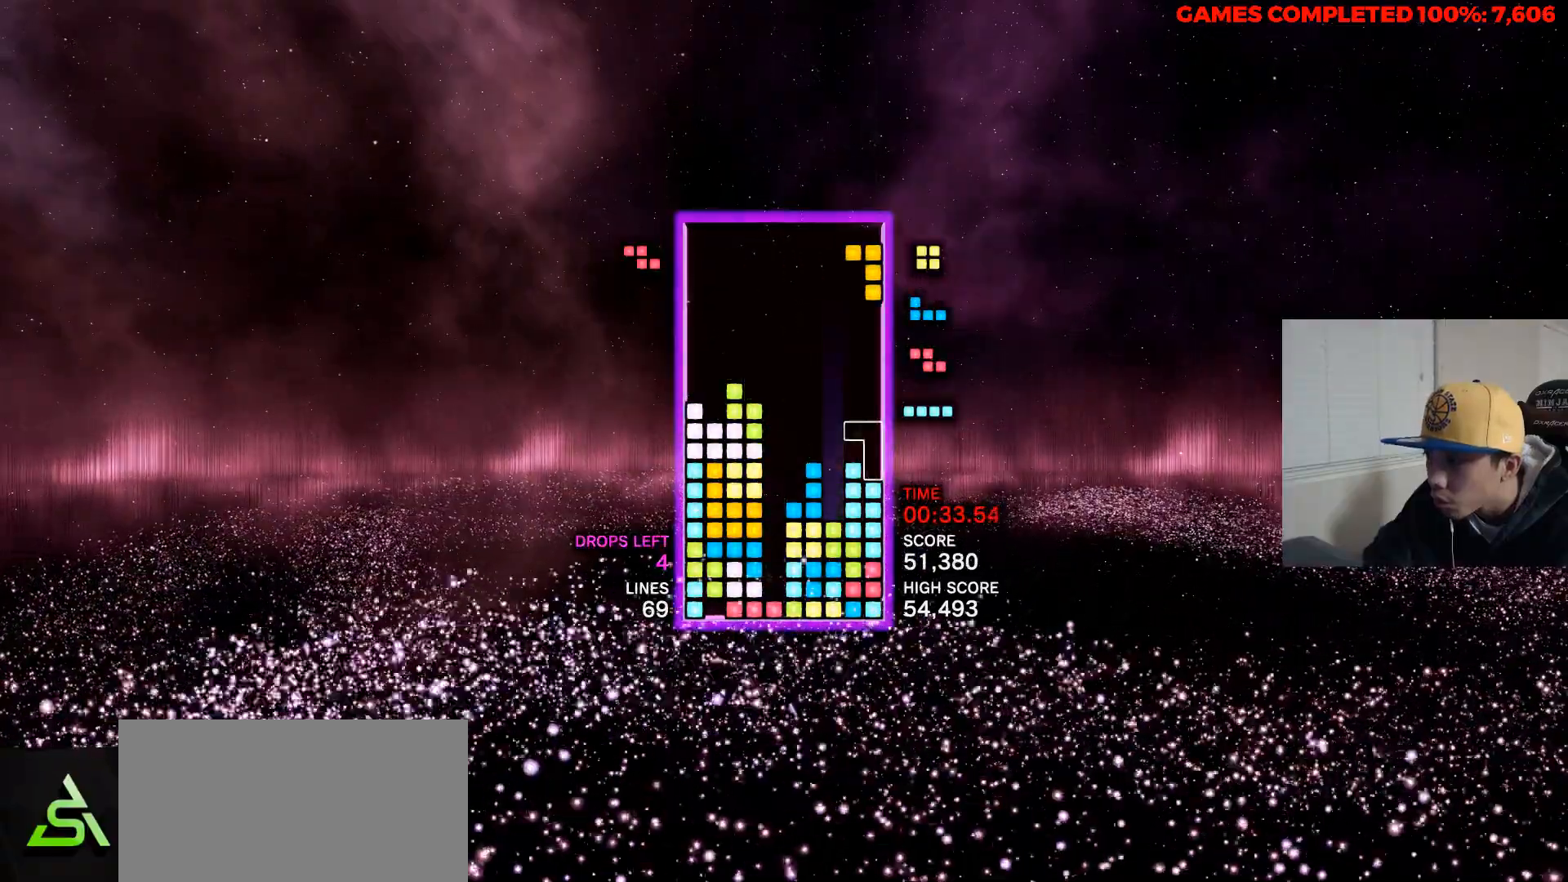
{"keys": ["space"], "events": [[433, "space", "down"]]}
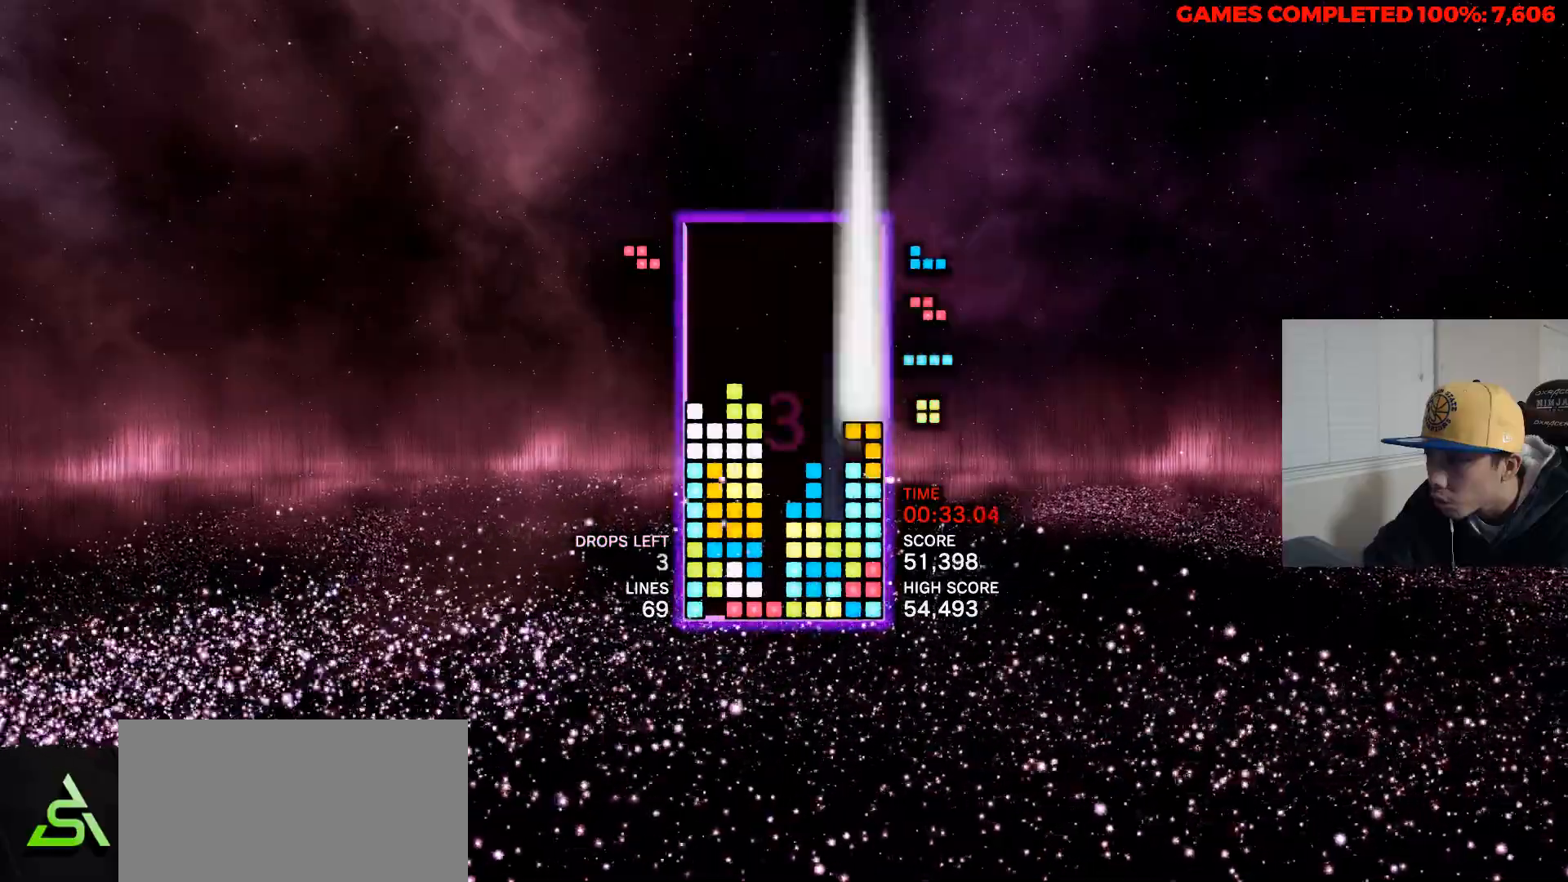
{"keys": ["space"], "events": [[117, "space", "up"], [500, "space", "down"]]}
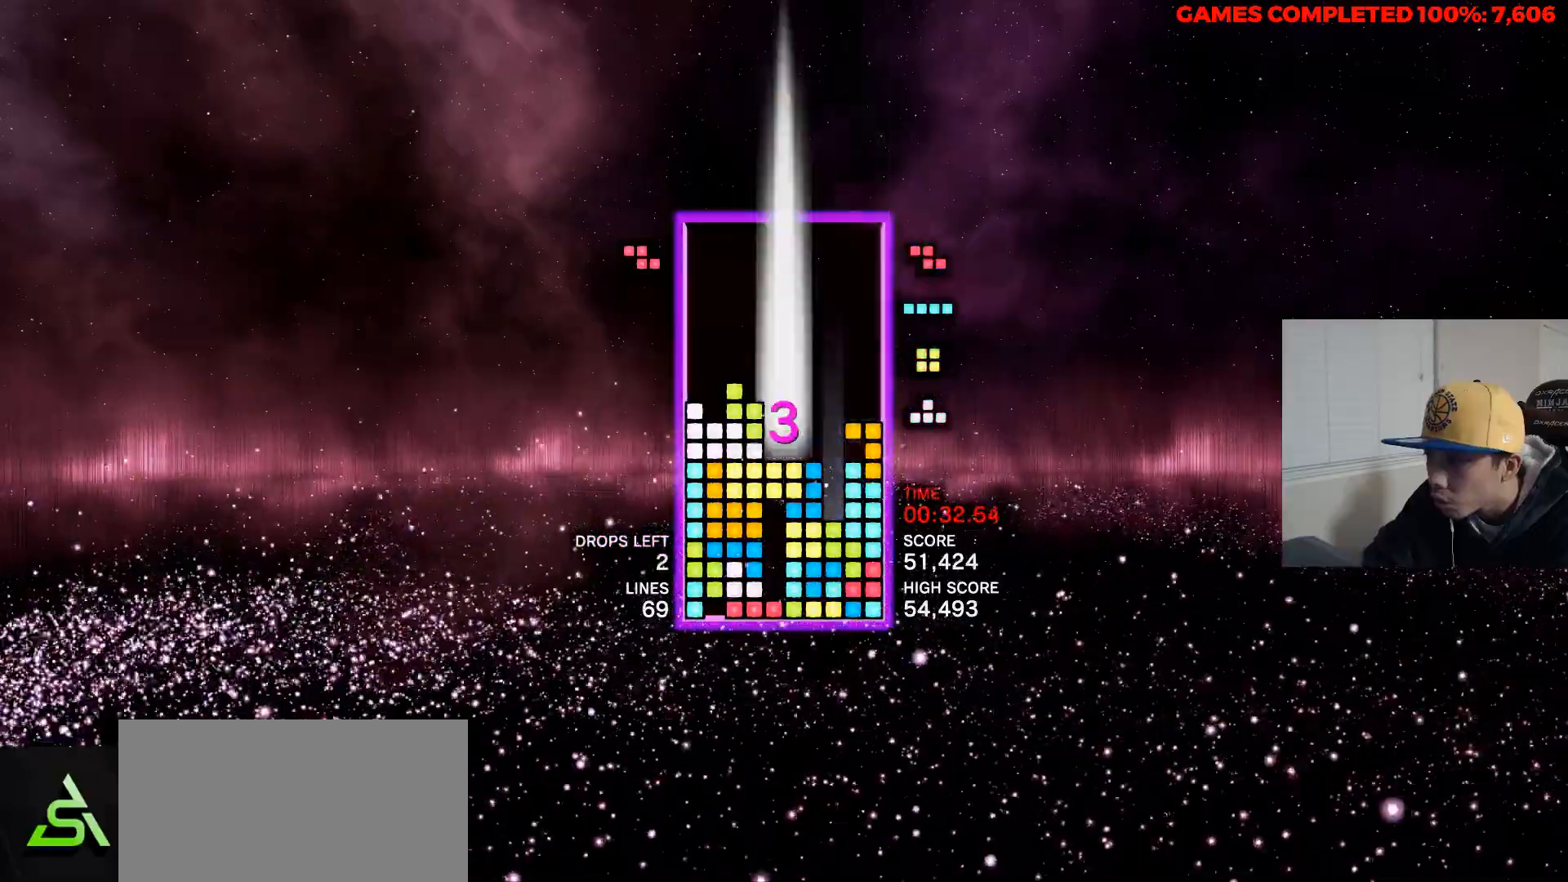
{"keys": [], "events": [[133, "space", "up"], [183, "right", "down"], [317, "right", "up"]]}
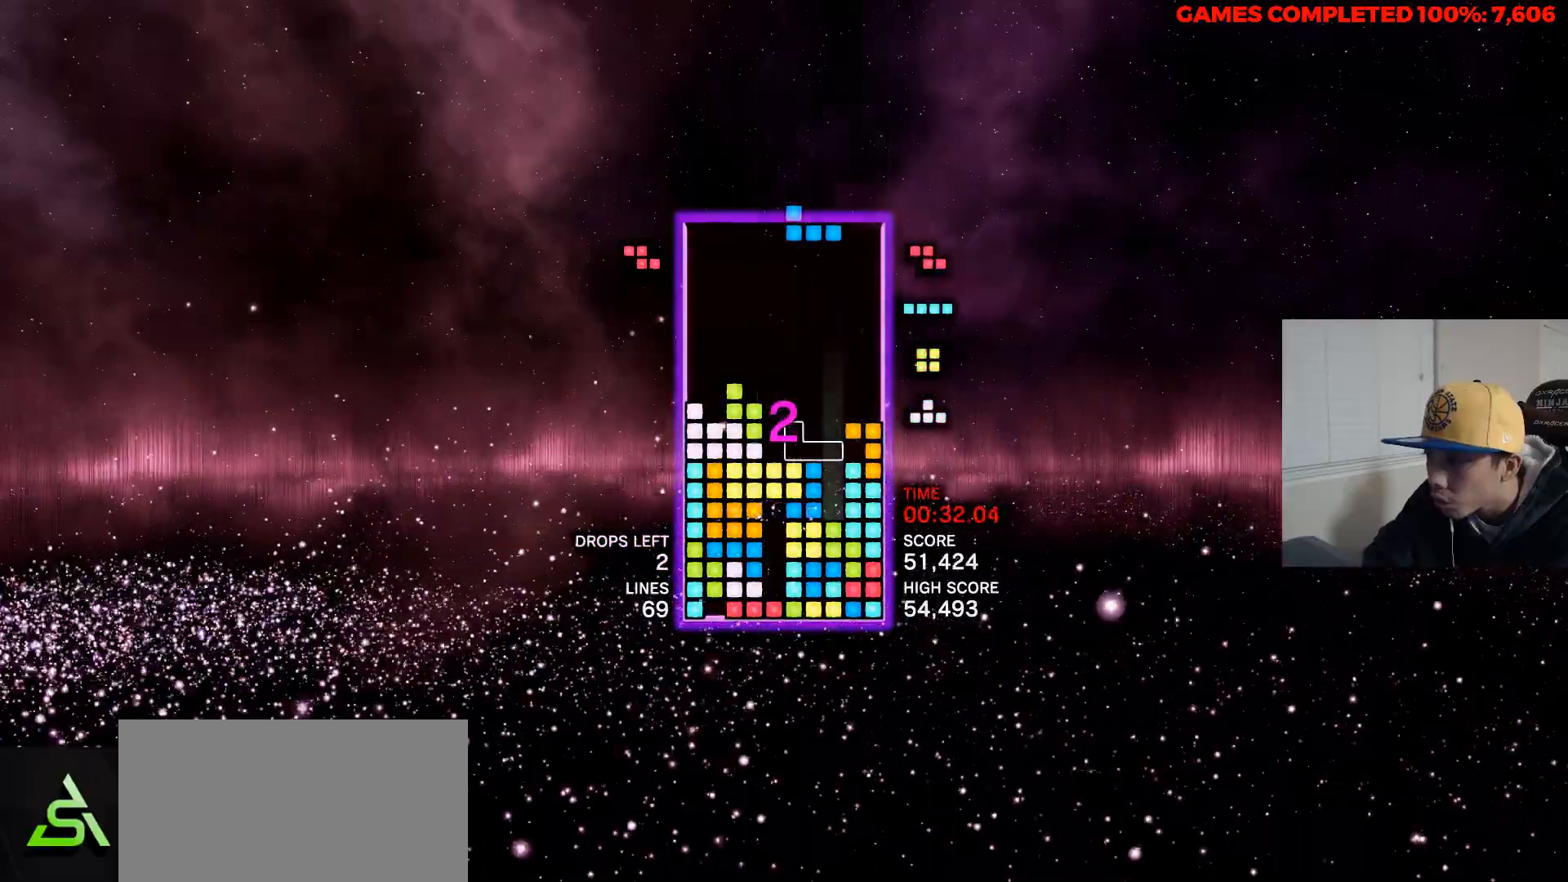
{"keys": [], "events": [[150, "left", "down"], [283, "left", "up"]]}
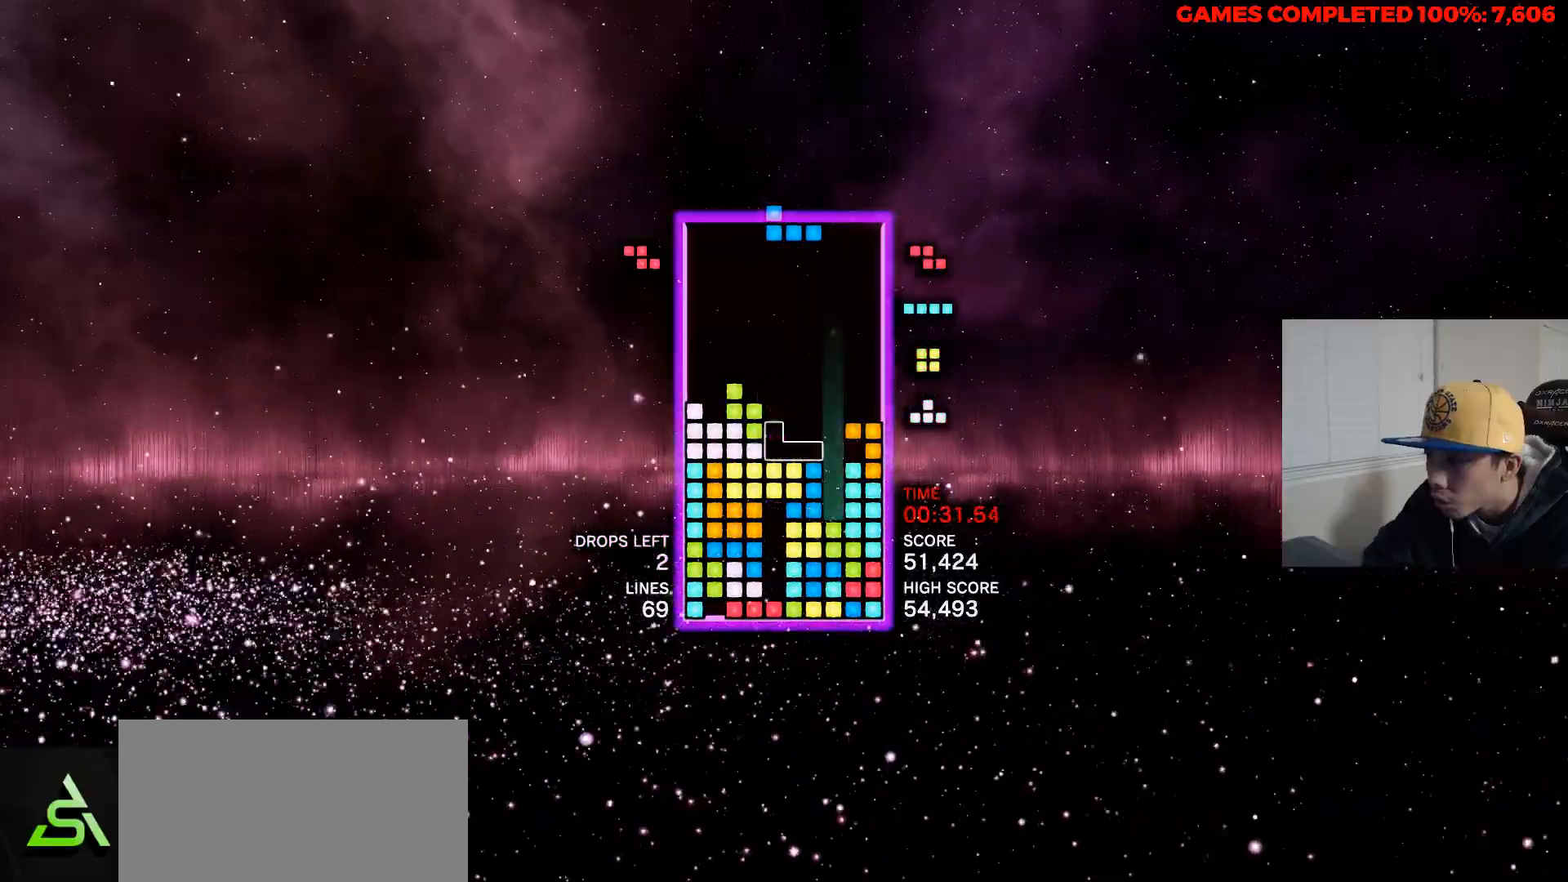
{"keys": [], "events": [[67, "space", "down"], [217, "space", "up"], [300, "right", "down"], [400, "right", "up"]]}
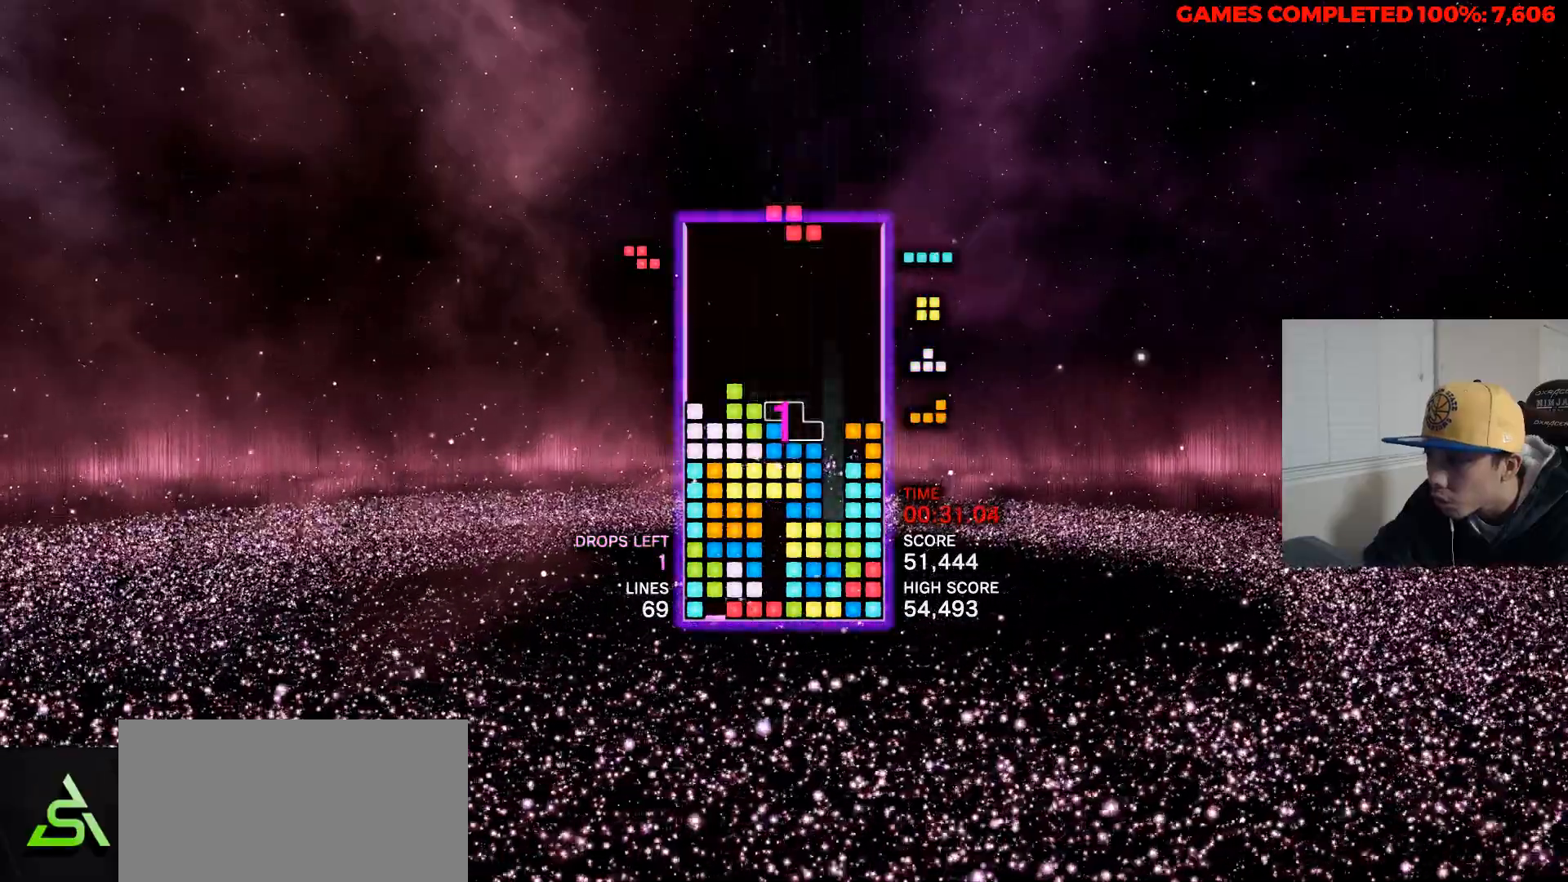
{"keys": ["right"], "events": [[33, "space", "down"], [183, "space", "up"], [233, "right", "down"]]}
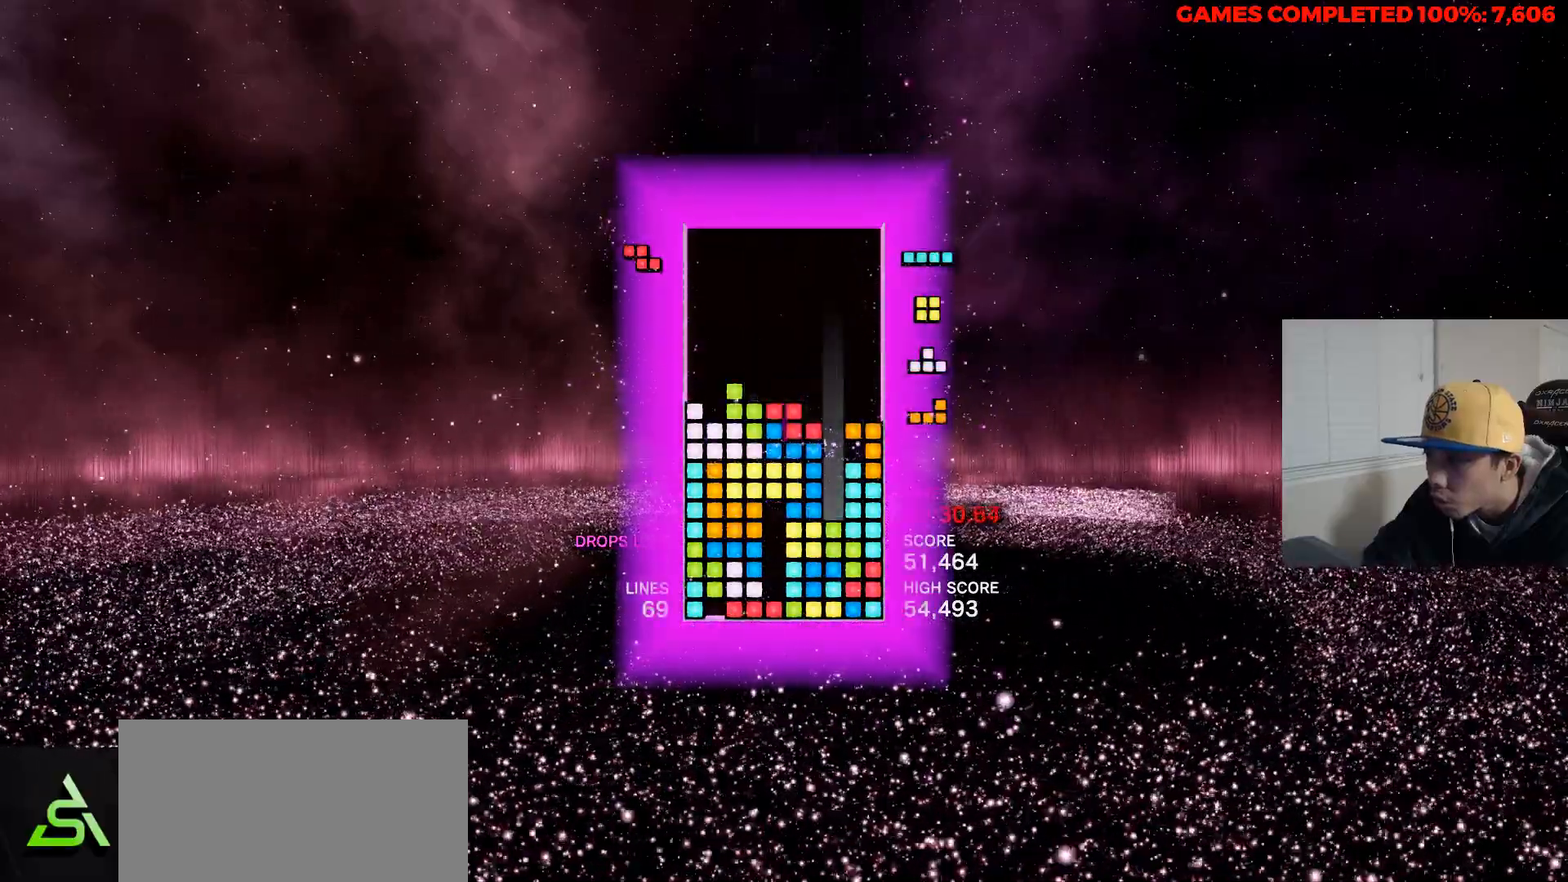
{"keys": ["right"], "events": []}
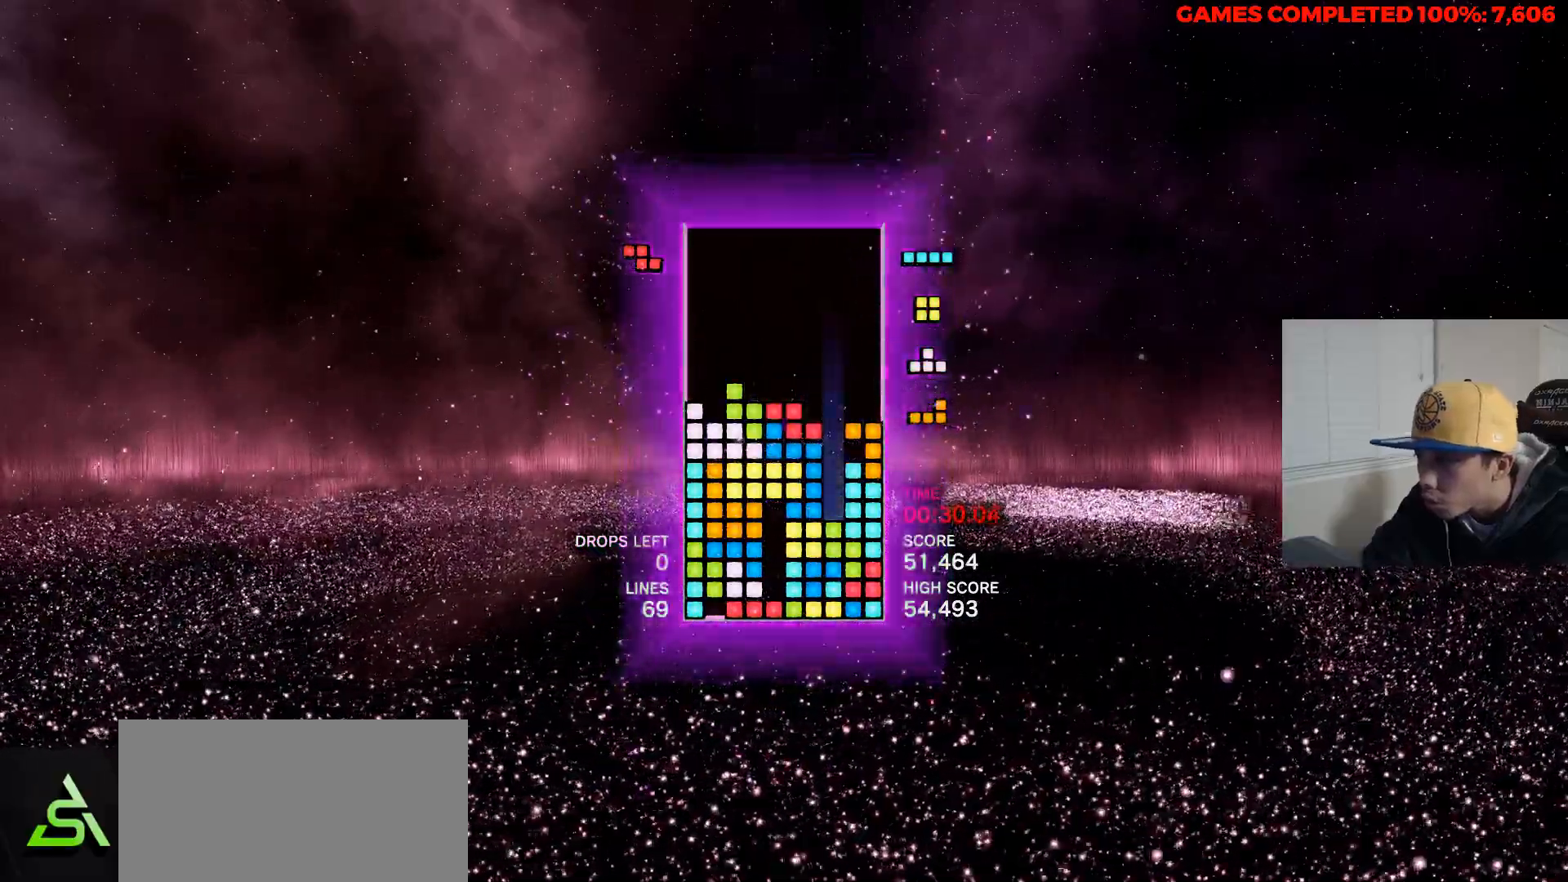
{"keys": ["right"], "events": []}